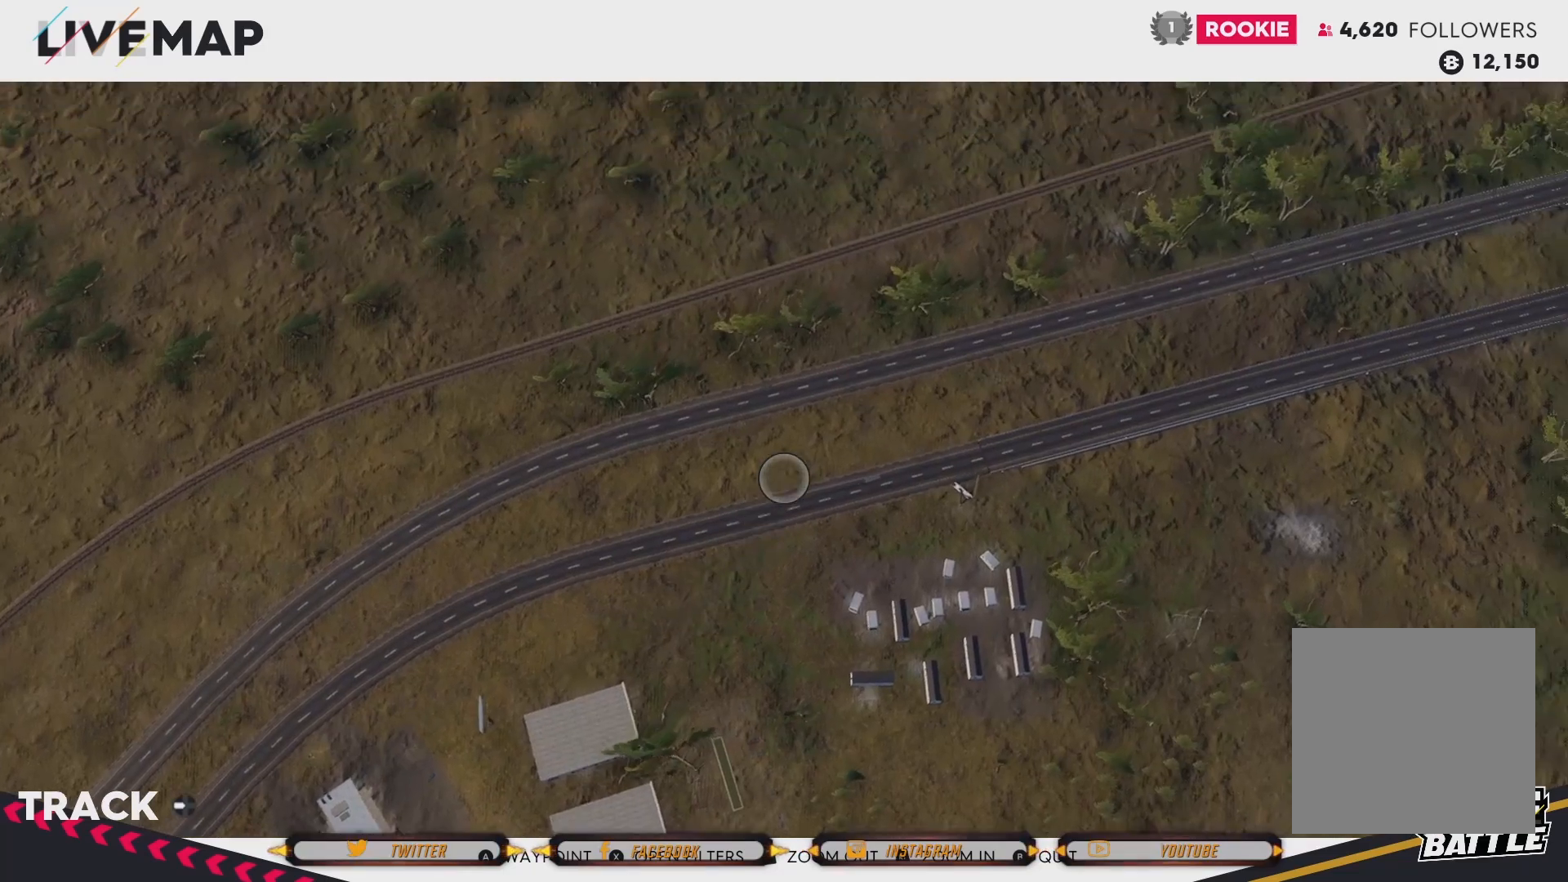
Gameplay with a controller (Xbox layout); each line is a JSON object with the inputs held at the frame after it. "events" lists button and stick changes between this image and that frame as [ms after this image, input, new state], when the widget could be followed in between.
{"buttons": [], "left_stick": "up-right", "right_stick": "center", "events": []}
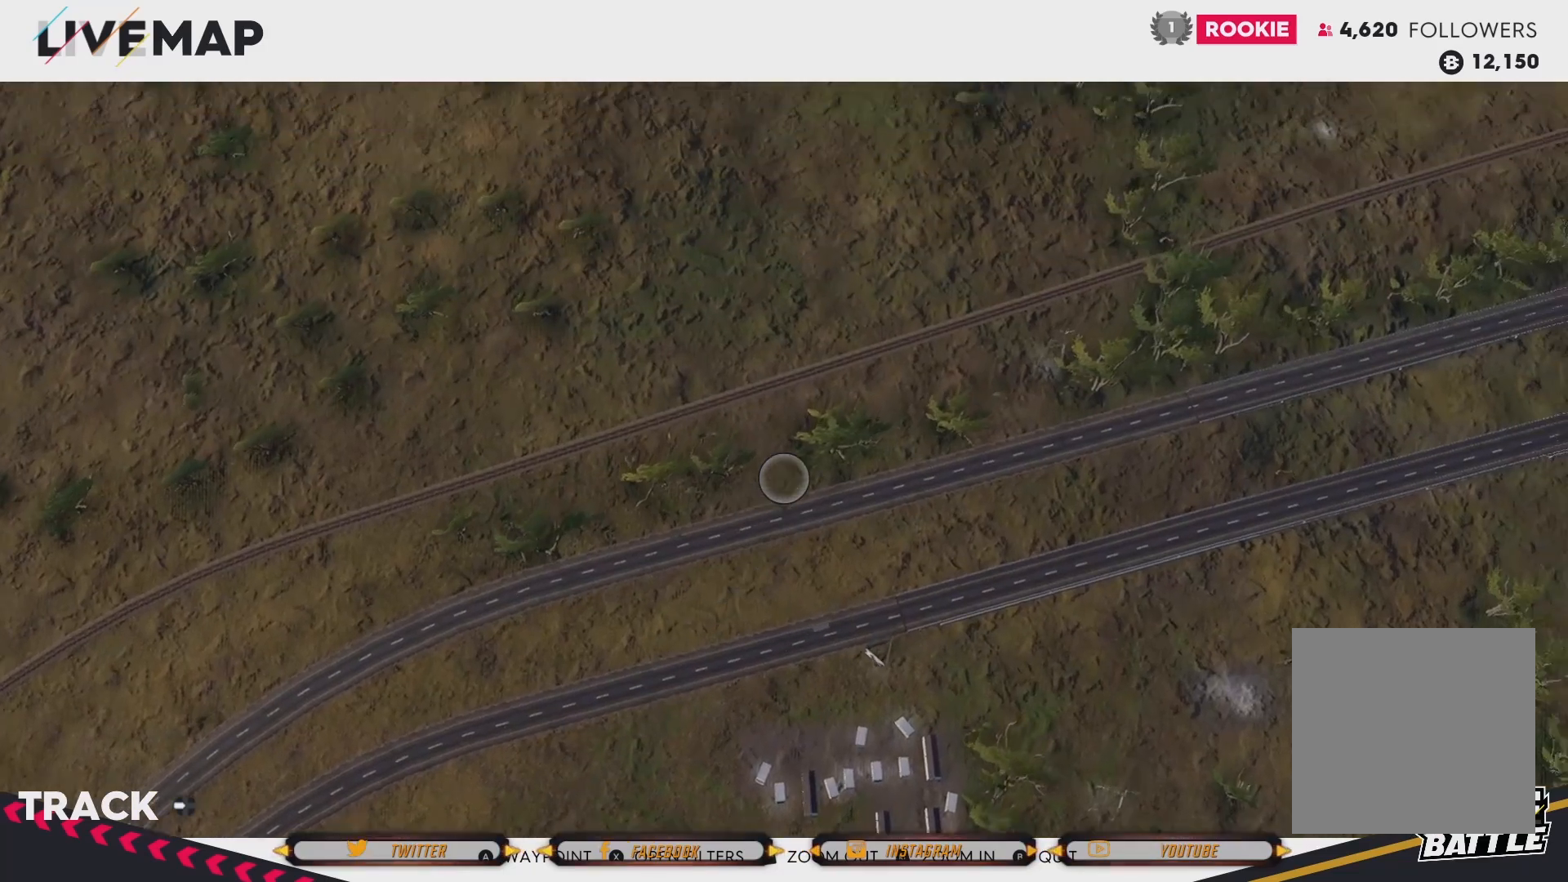
{"buttons": [], "left_stick": "up-right", "right_stick": "center", "events": []}
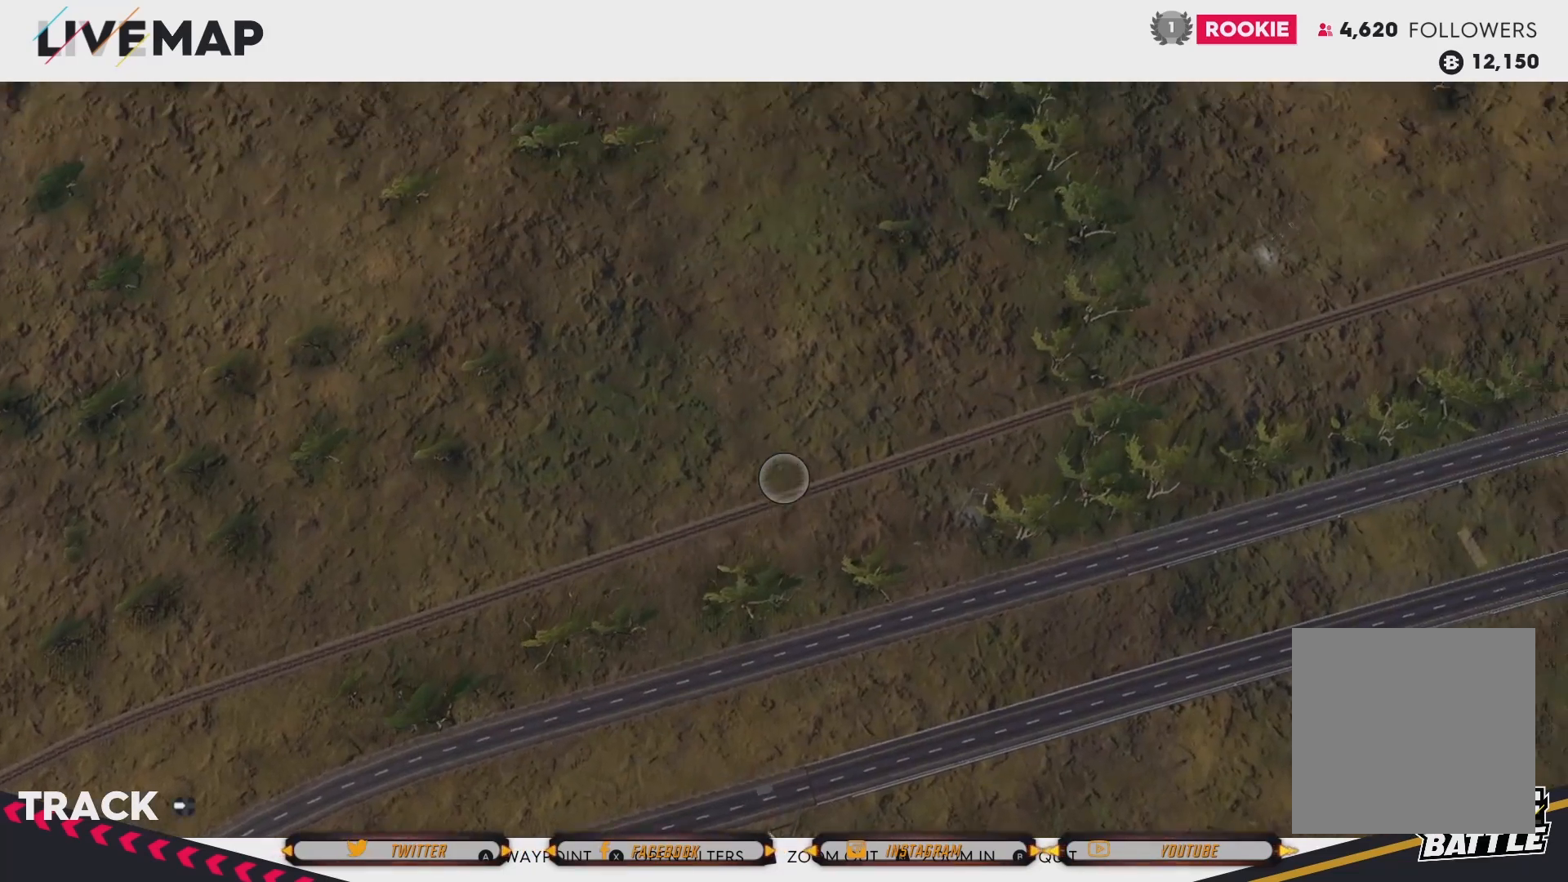
{"buttons": [], "left_stick": "up-right", "right_stick": "center", "events": []}
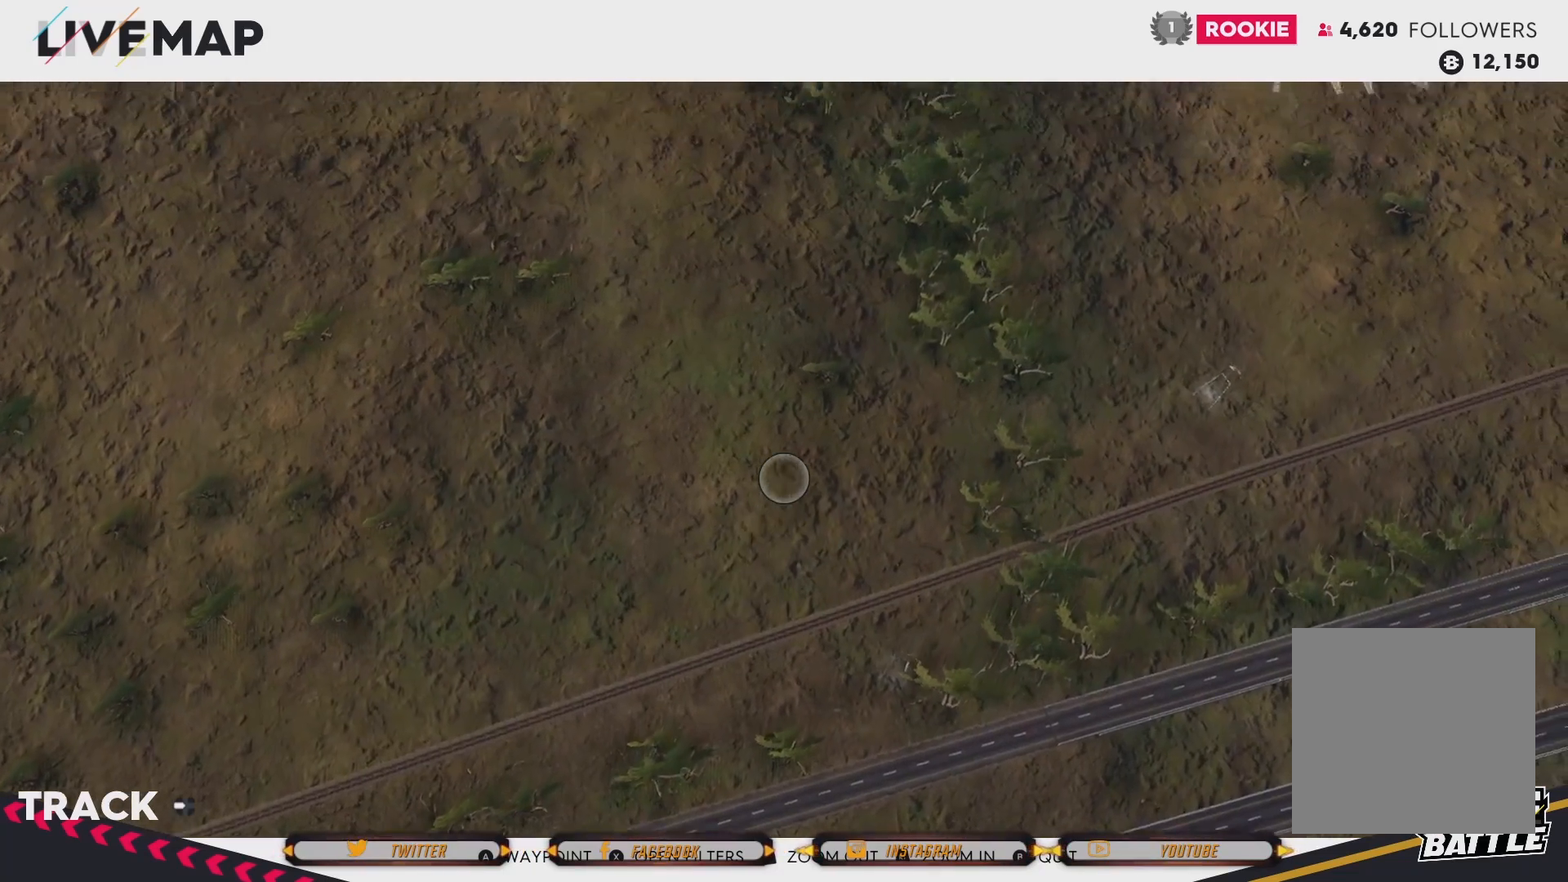
{"buttons": ["L2"], "left_stick": "center", "right_stick": "center", "events": [[201, "left_stick", "center"], [401, "L2", "down"]]}
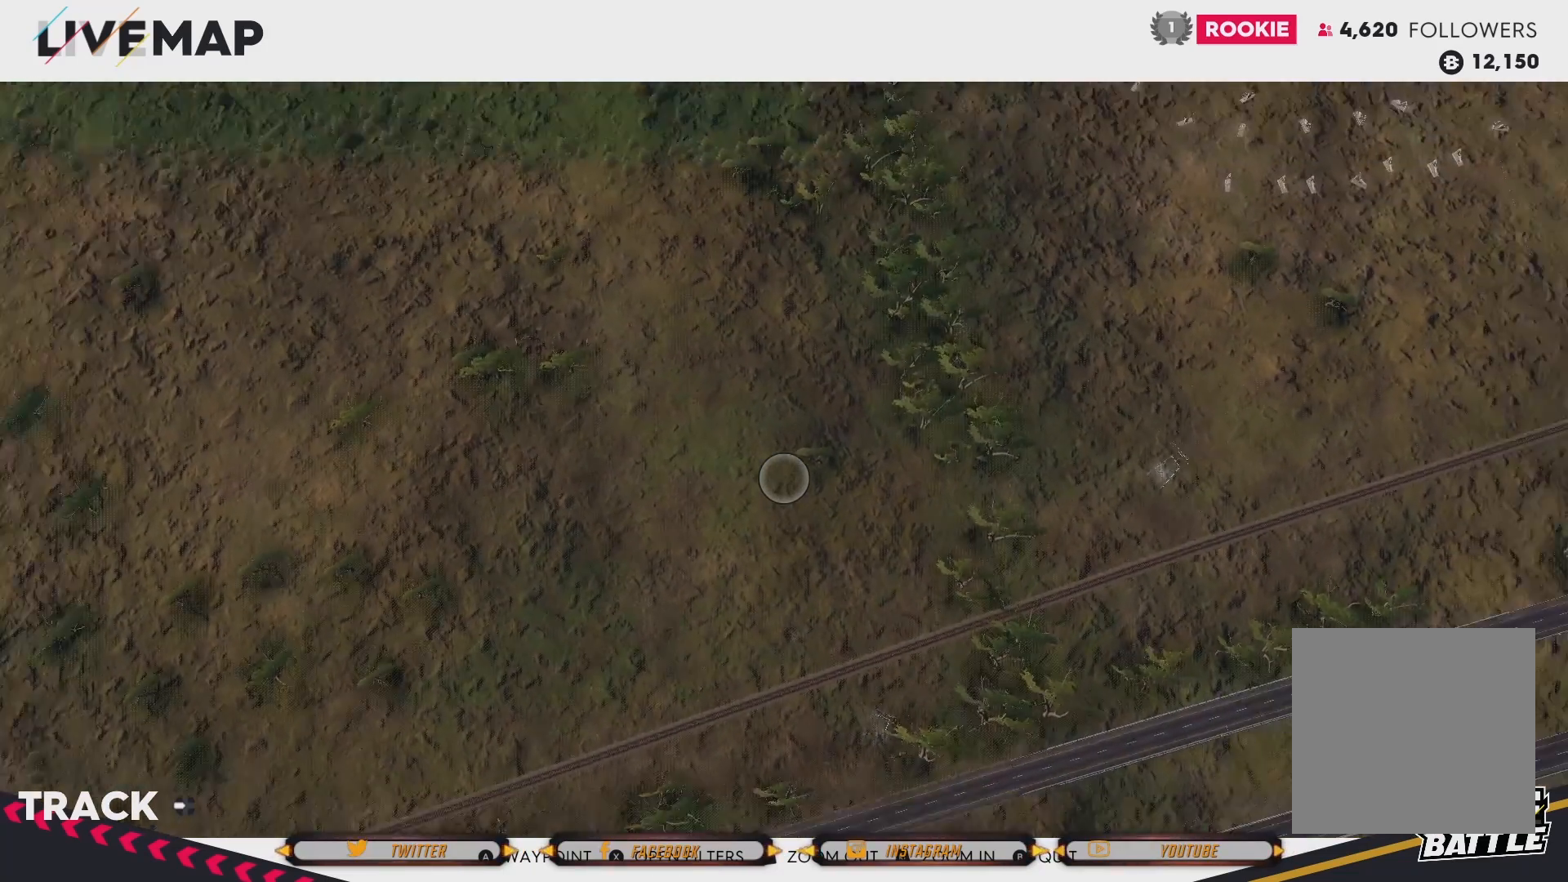
{"buttons": [], "left_stick": "down-right", "right_stick": "center", "events": [[100, "L2", "up"], [500, "left_stick", "down-right"]]}
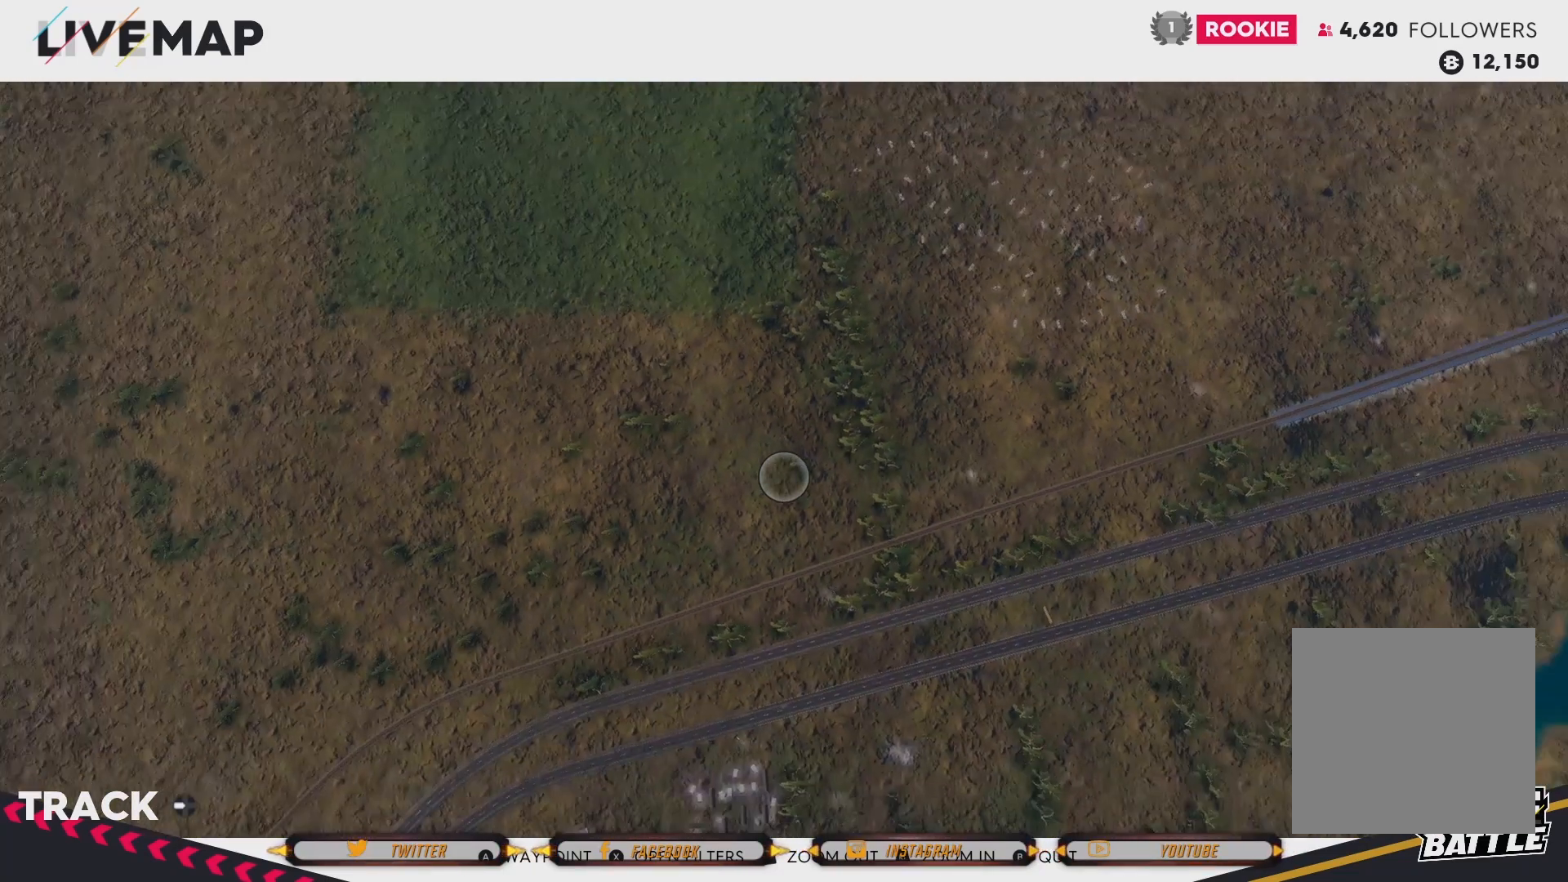
{"buttons": [], "left_stick": "right", "right_stick": "center", "events": [[34, "left_stick", "right"]]}
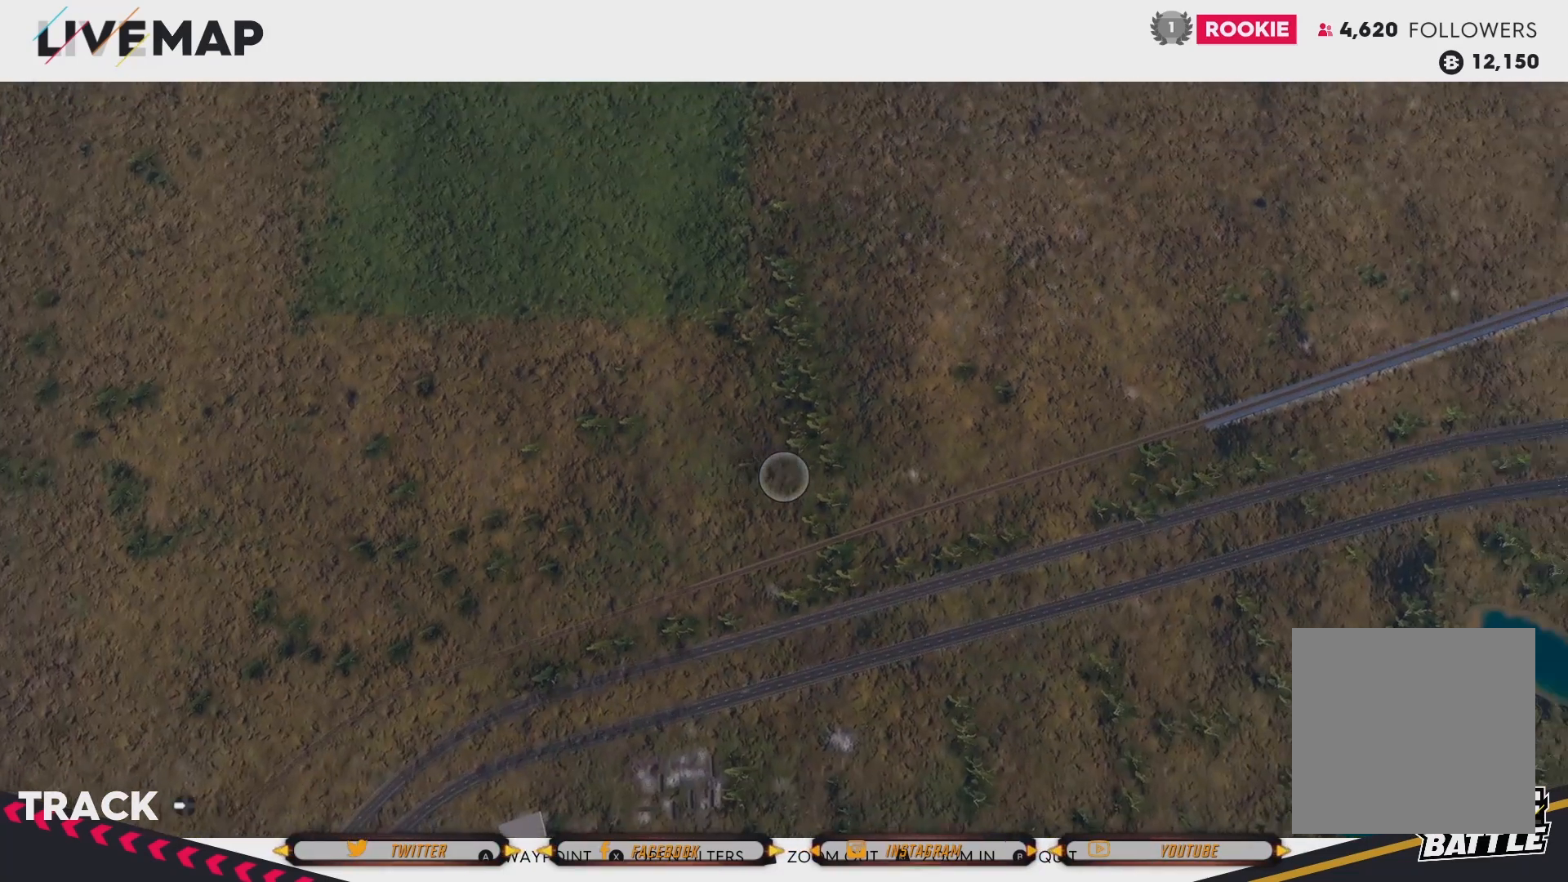
{"buttons": [], "left_stick": "right", "right_stick": "center", "events": []}
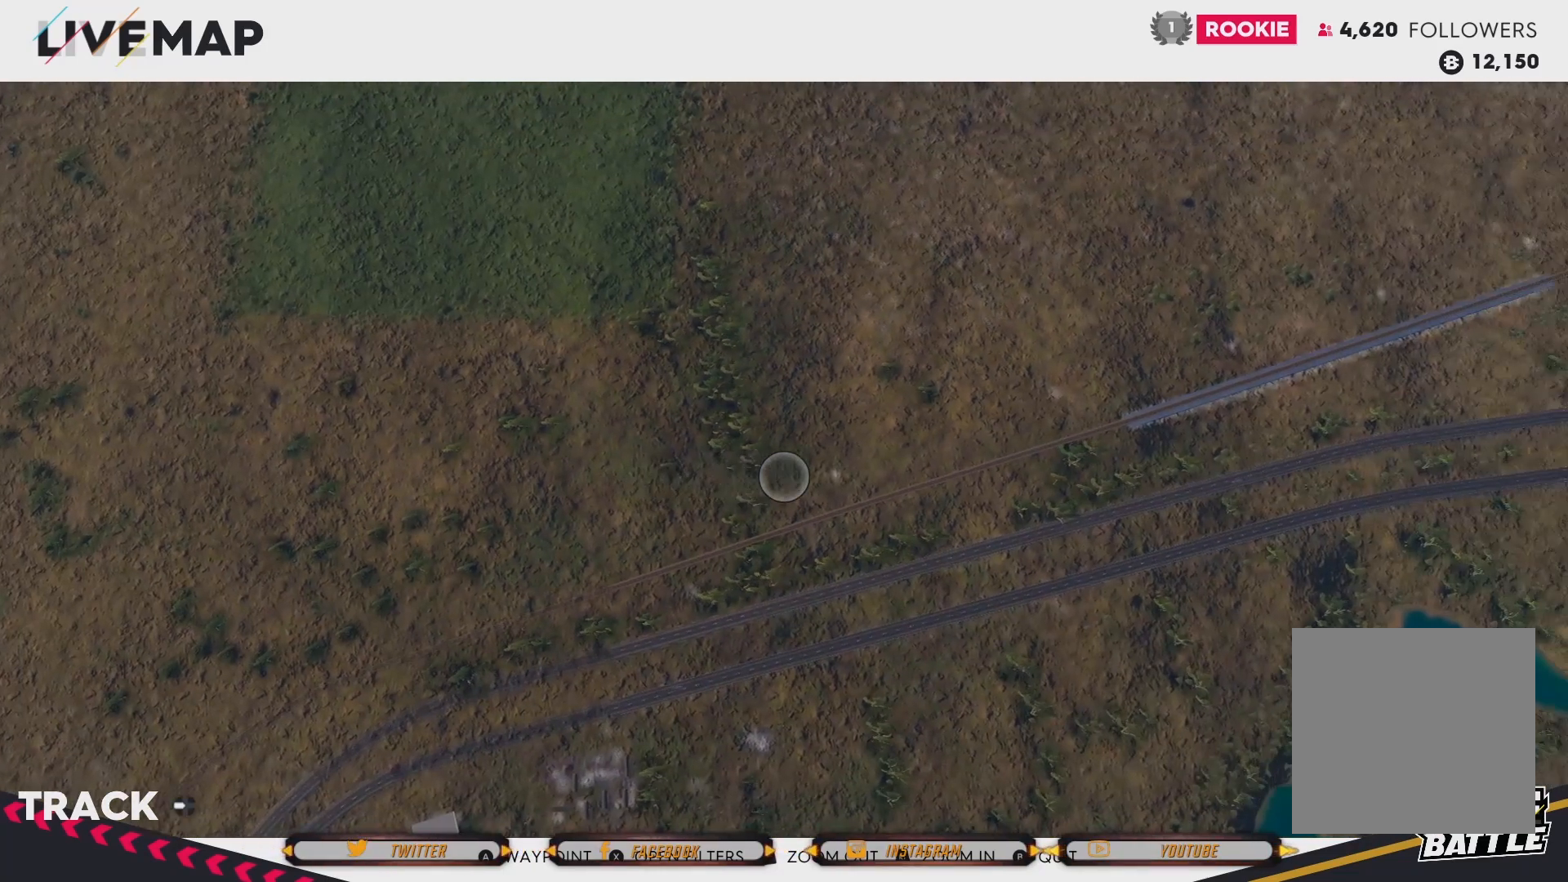
{"buttons": [], "left_stick": "center", "right_stick": "center", "events": [[267, "left_stick", "center"]]}
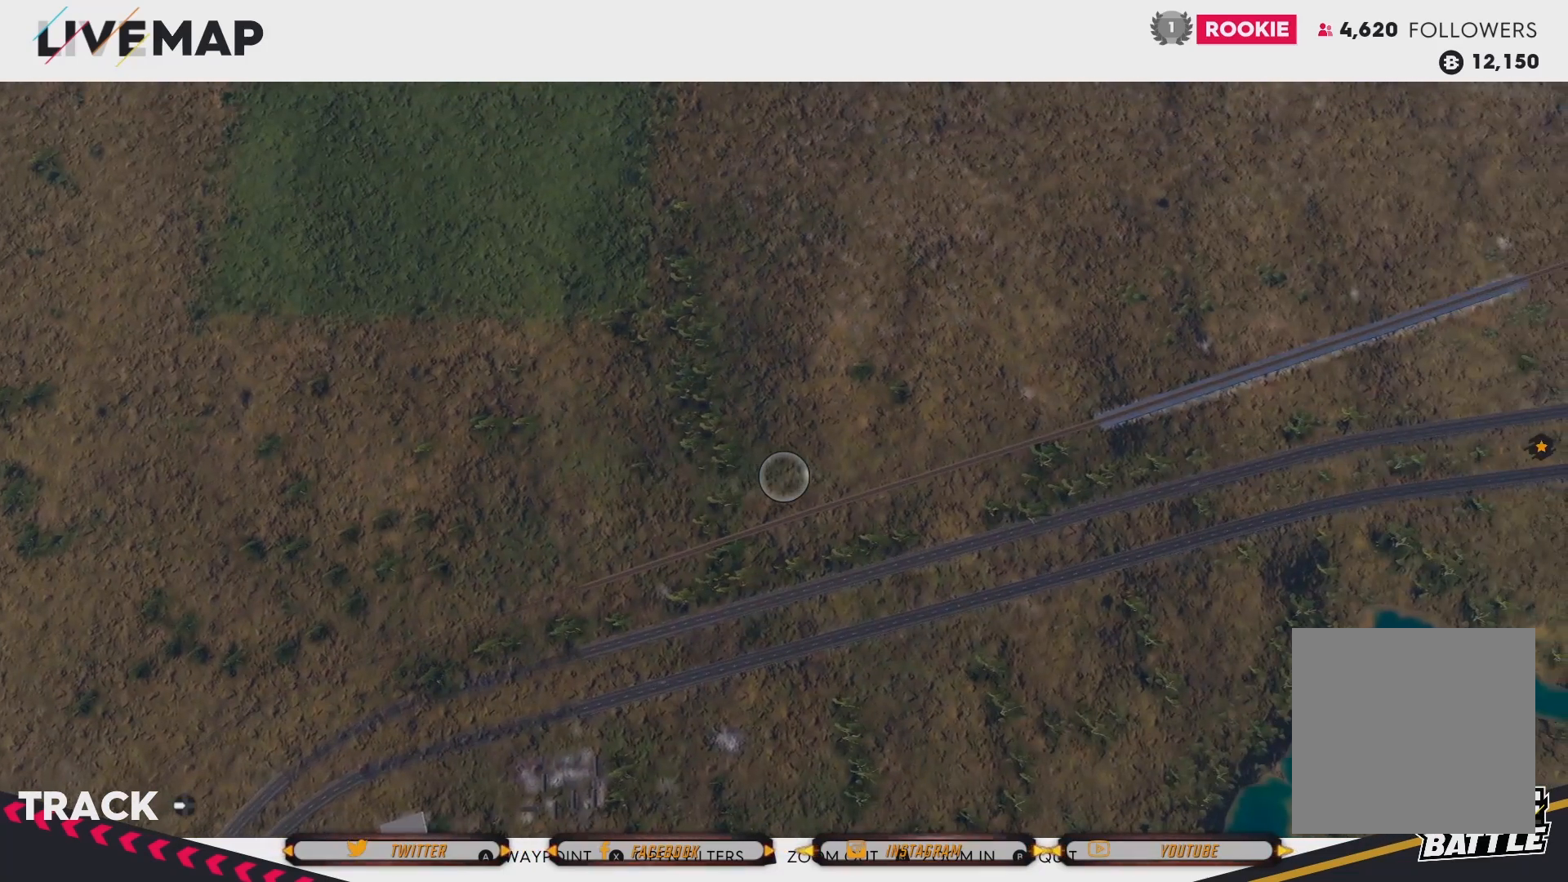
{"buttons": [], "left_stick": "center", "right_stick": "center", "events": []}
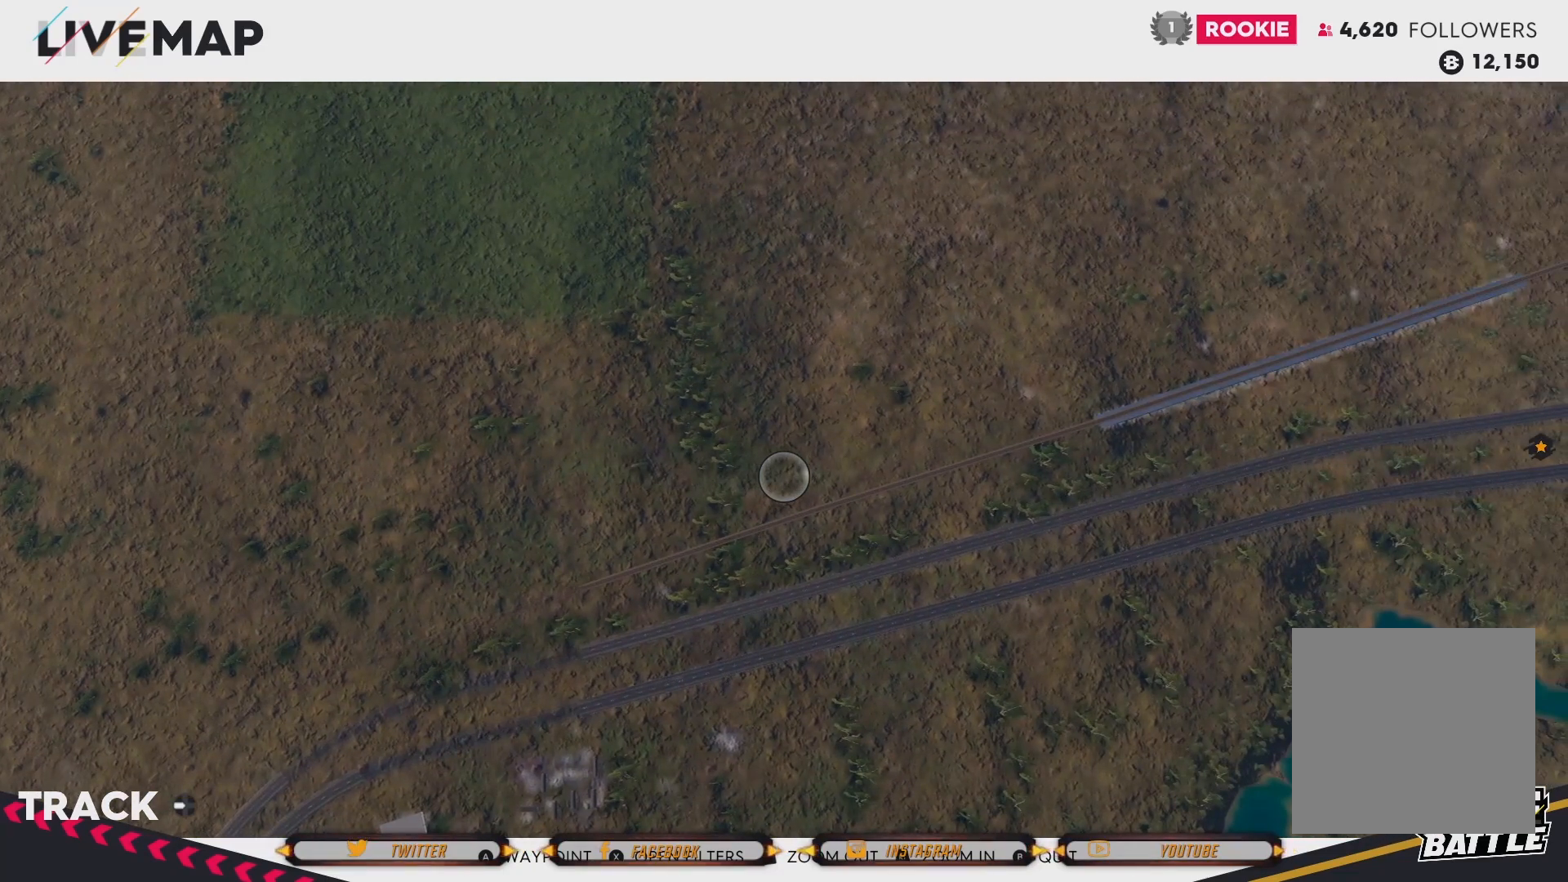
{"buttons": ["R2"], "left_stick": "center", "right_stick": "center", "events": [[201, "R2", "down"]]}
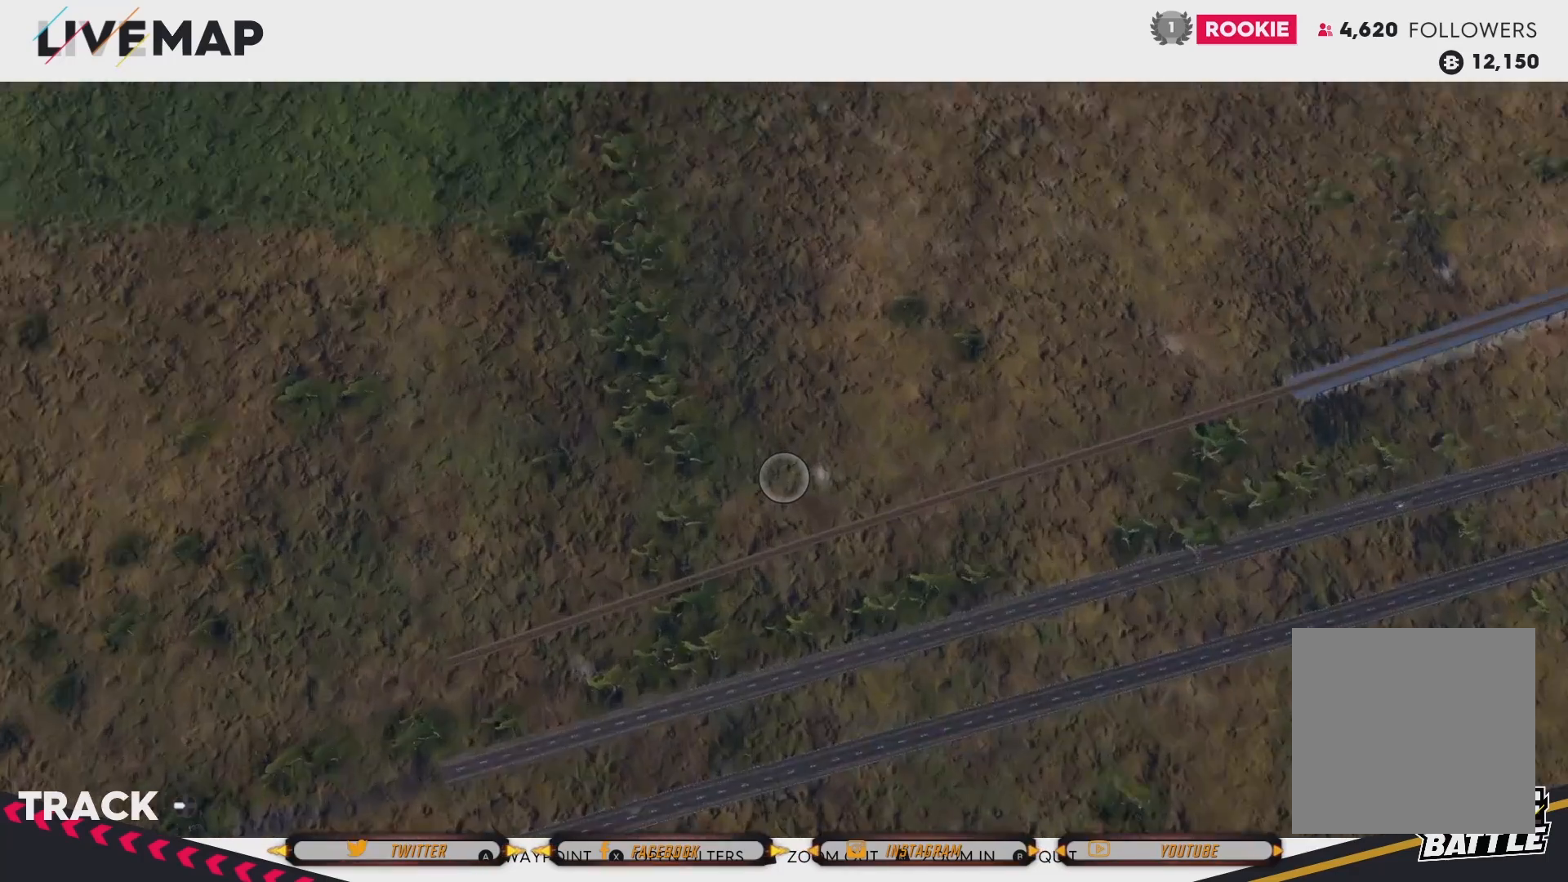
{"buttons": ["R2"], "left_stick": "center", "right_stick": "center", "events": [[267, "R2", "up"], [334, "R2", "down"]]}
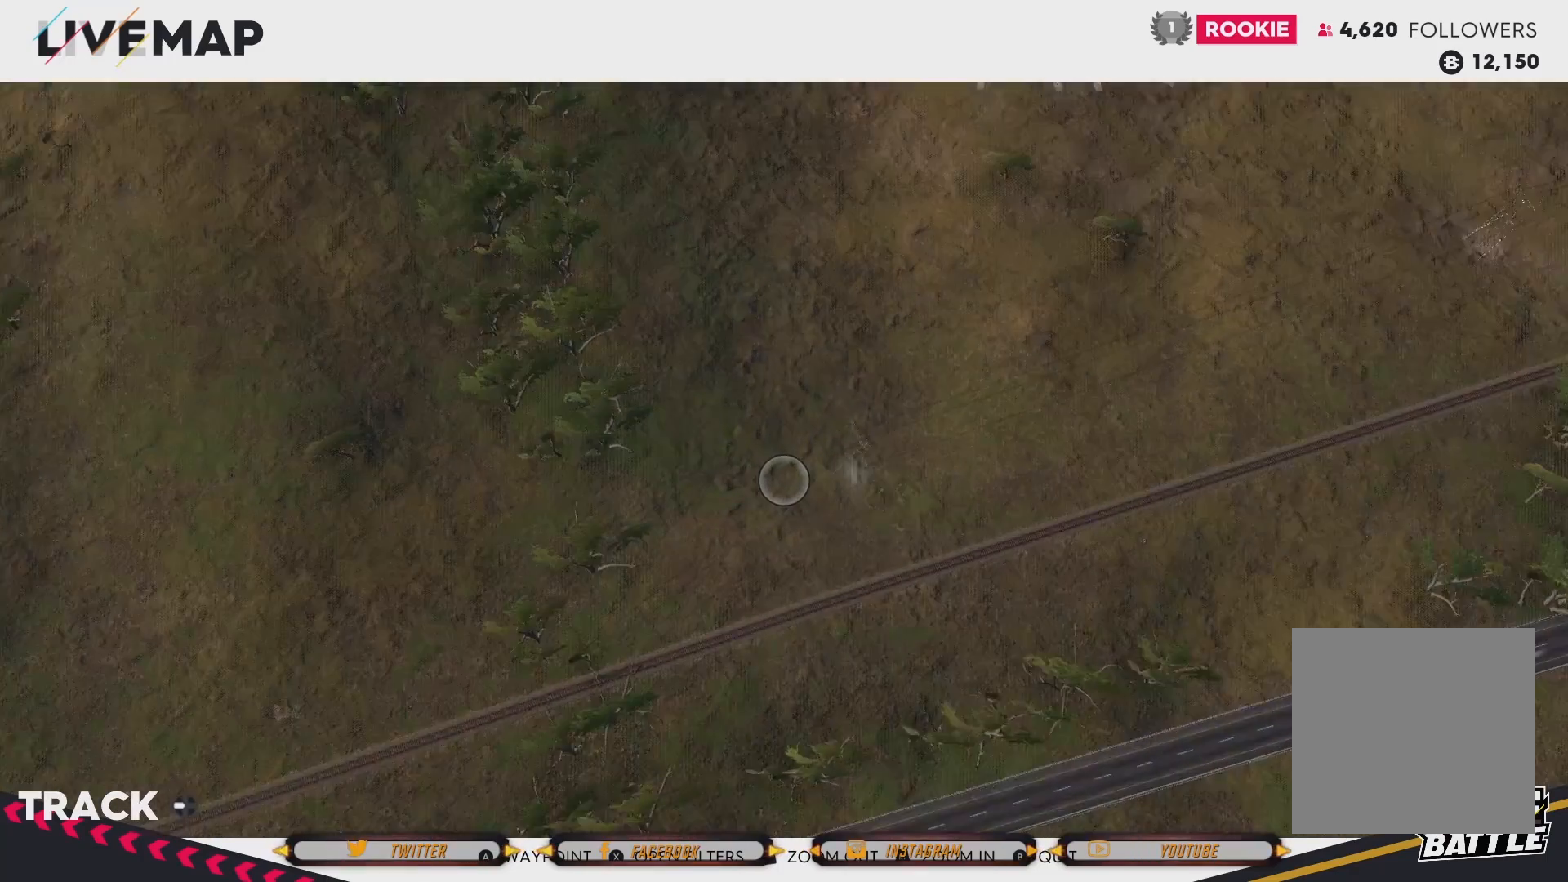
{"buttons": [], "left_stick": "right", "right_stick": "center", "events": [[101, "R2", "up"], [234, "left_stick", "right"]]}
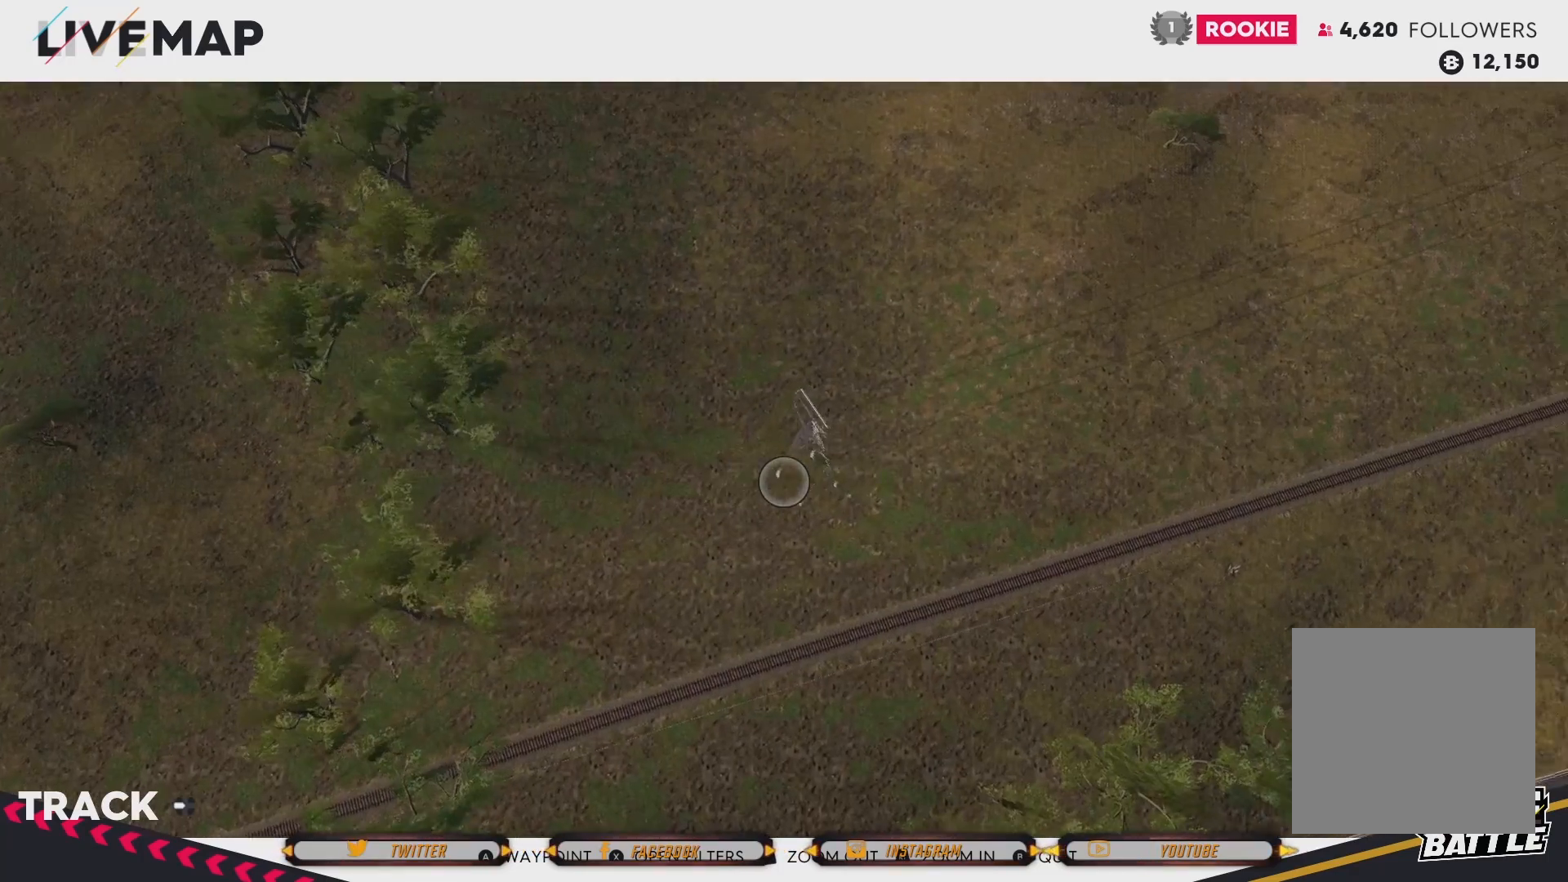
{"buttons": [], "left_stick": "up-right", "right_stick": "center", "events": [[267, "left_stick", "up-right"]]}
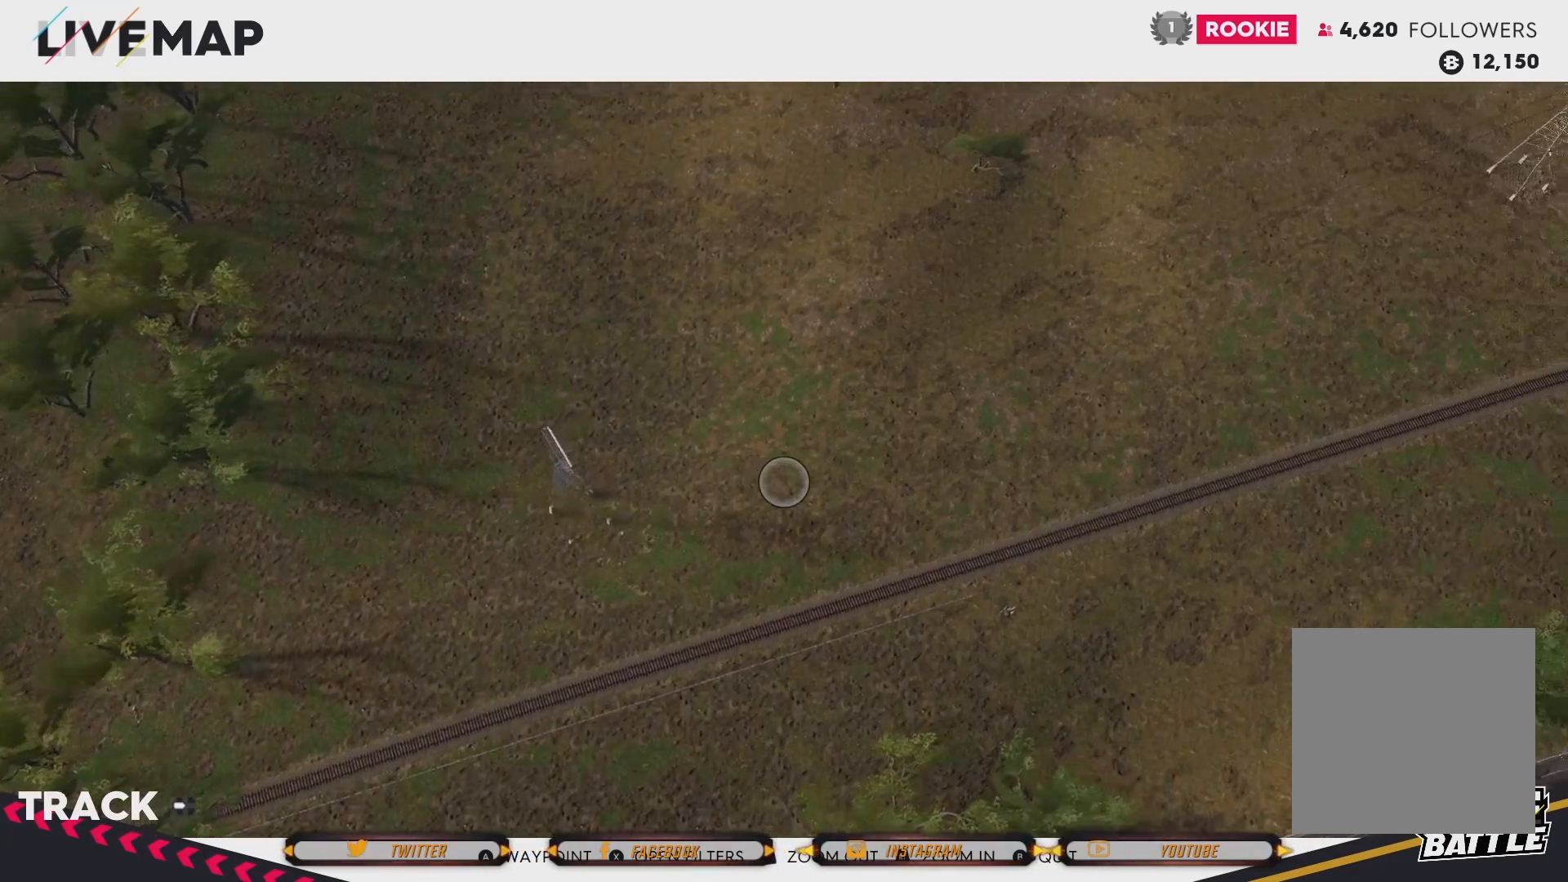
{"buttons": [], "left_stick": "center", "right_stick": "center", "events": [[434, "left_stick", "center"]]}
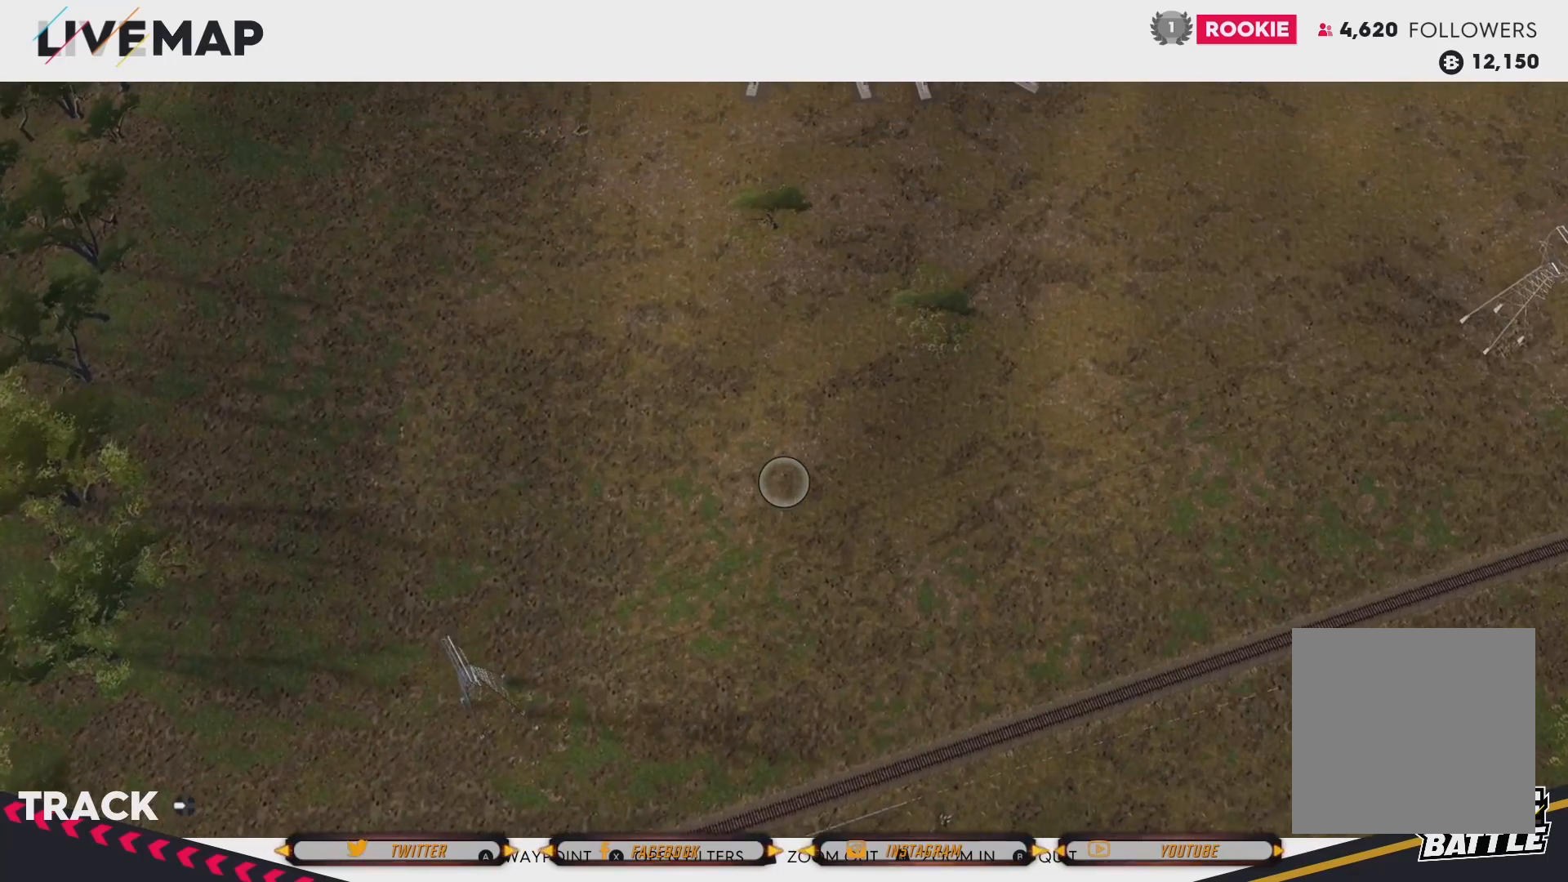
{"buttons": [], "left_stick": "center", "right_stick": "center", "events": []}
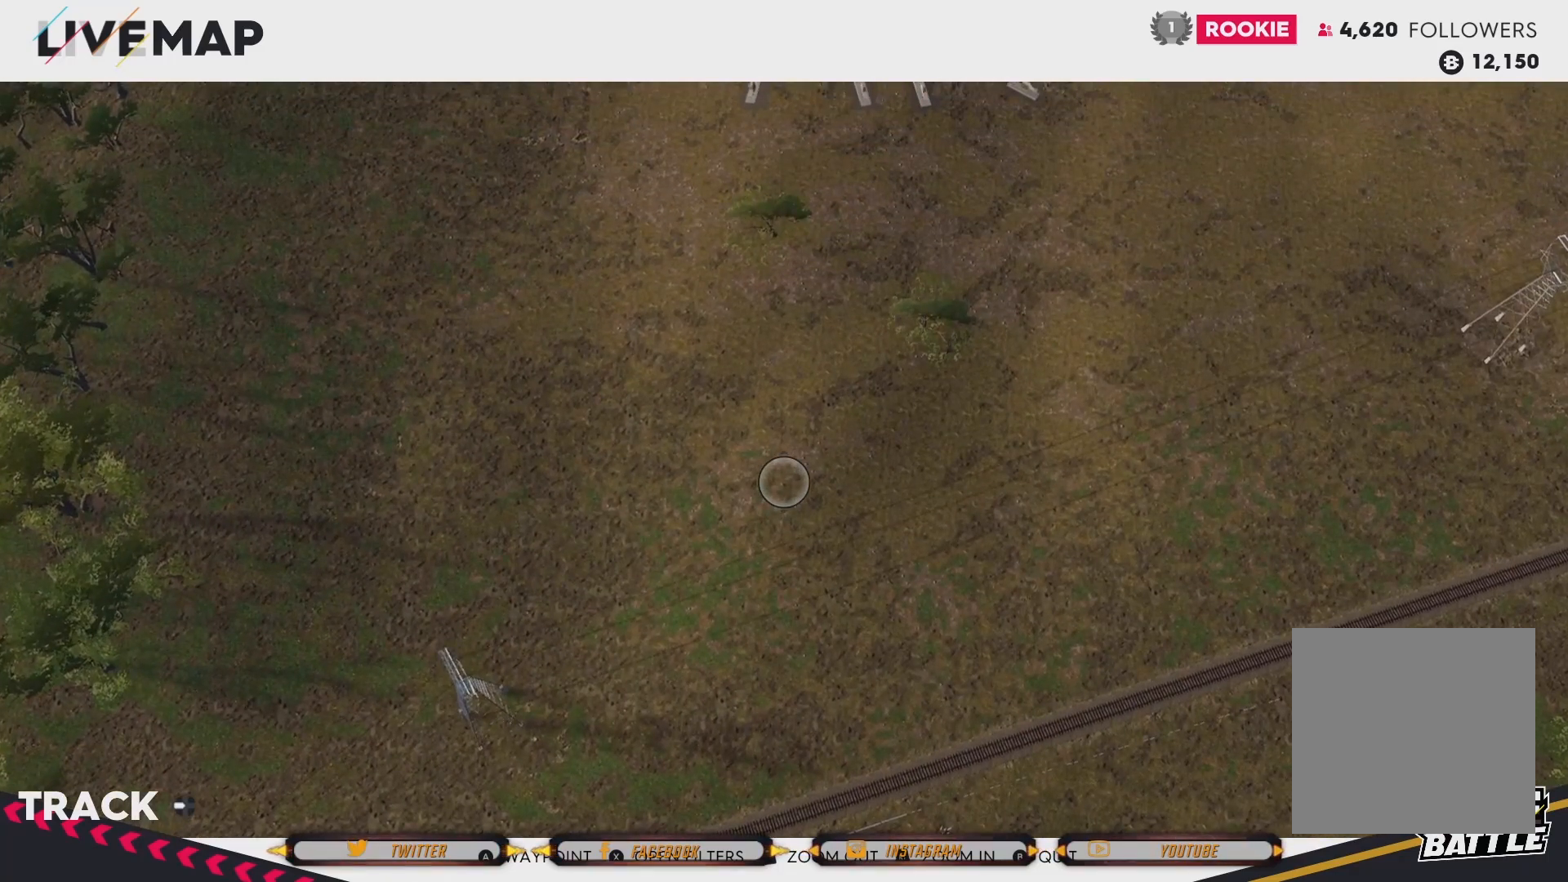
{"buttons": [], "left_stick": "up-right", "right_stick": "center", "events": [[201, "left_stick", "right"], [468, "left_stick", "up-right"]]}
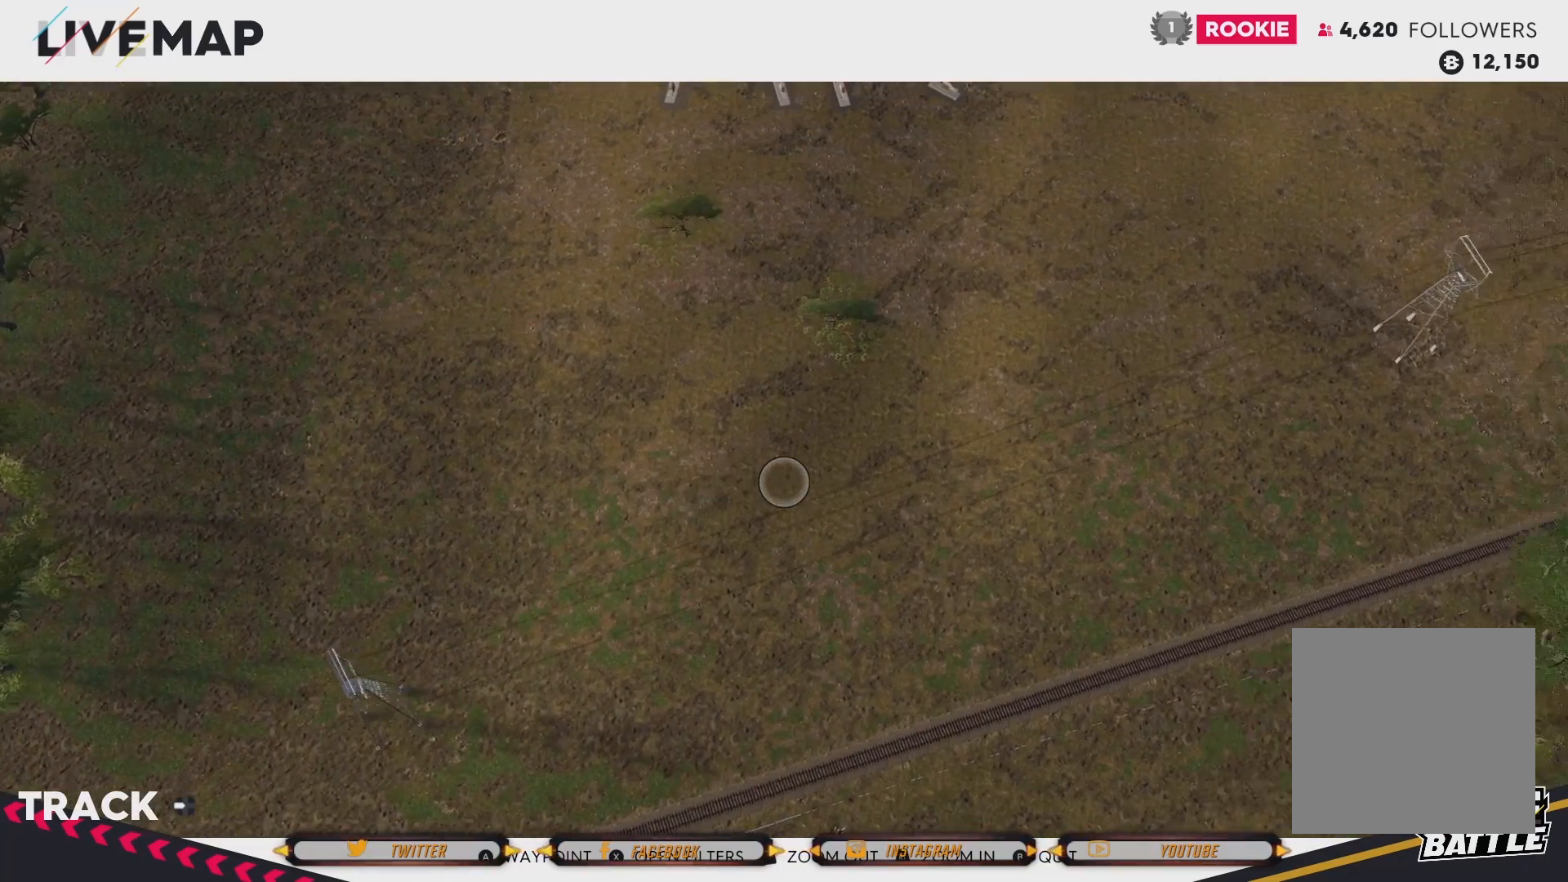
{"buttons": [], "left_stick": "up-right", "right_stick": "center", "events": []}
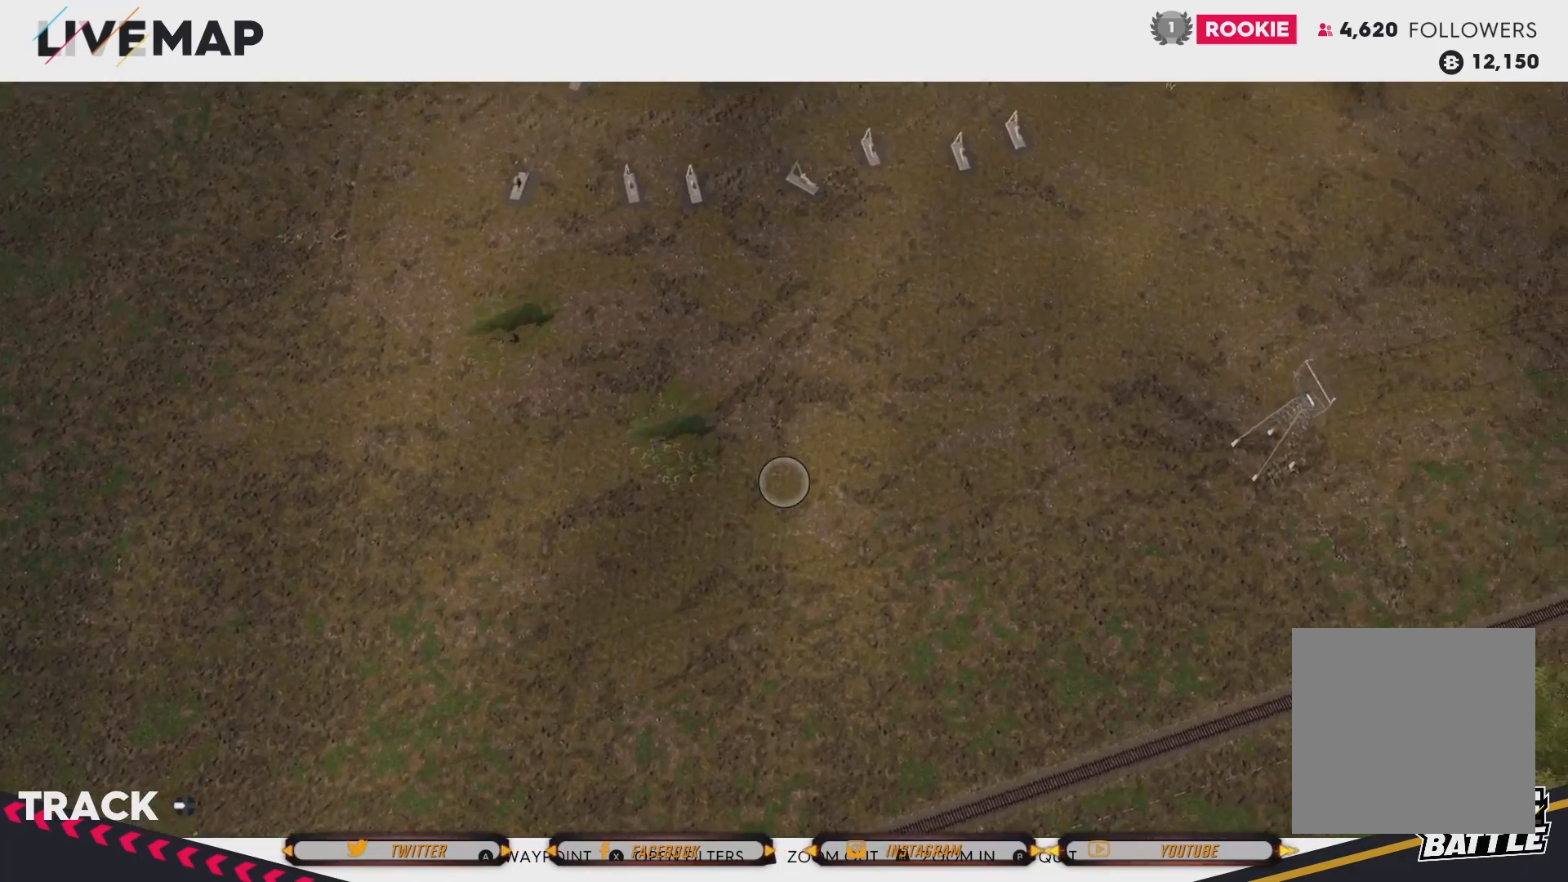
{"buttons": [], "left_stick": "up", "right_stick": "center", "events": [[501, "left_stick", "up"]]}
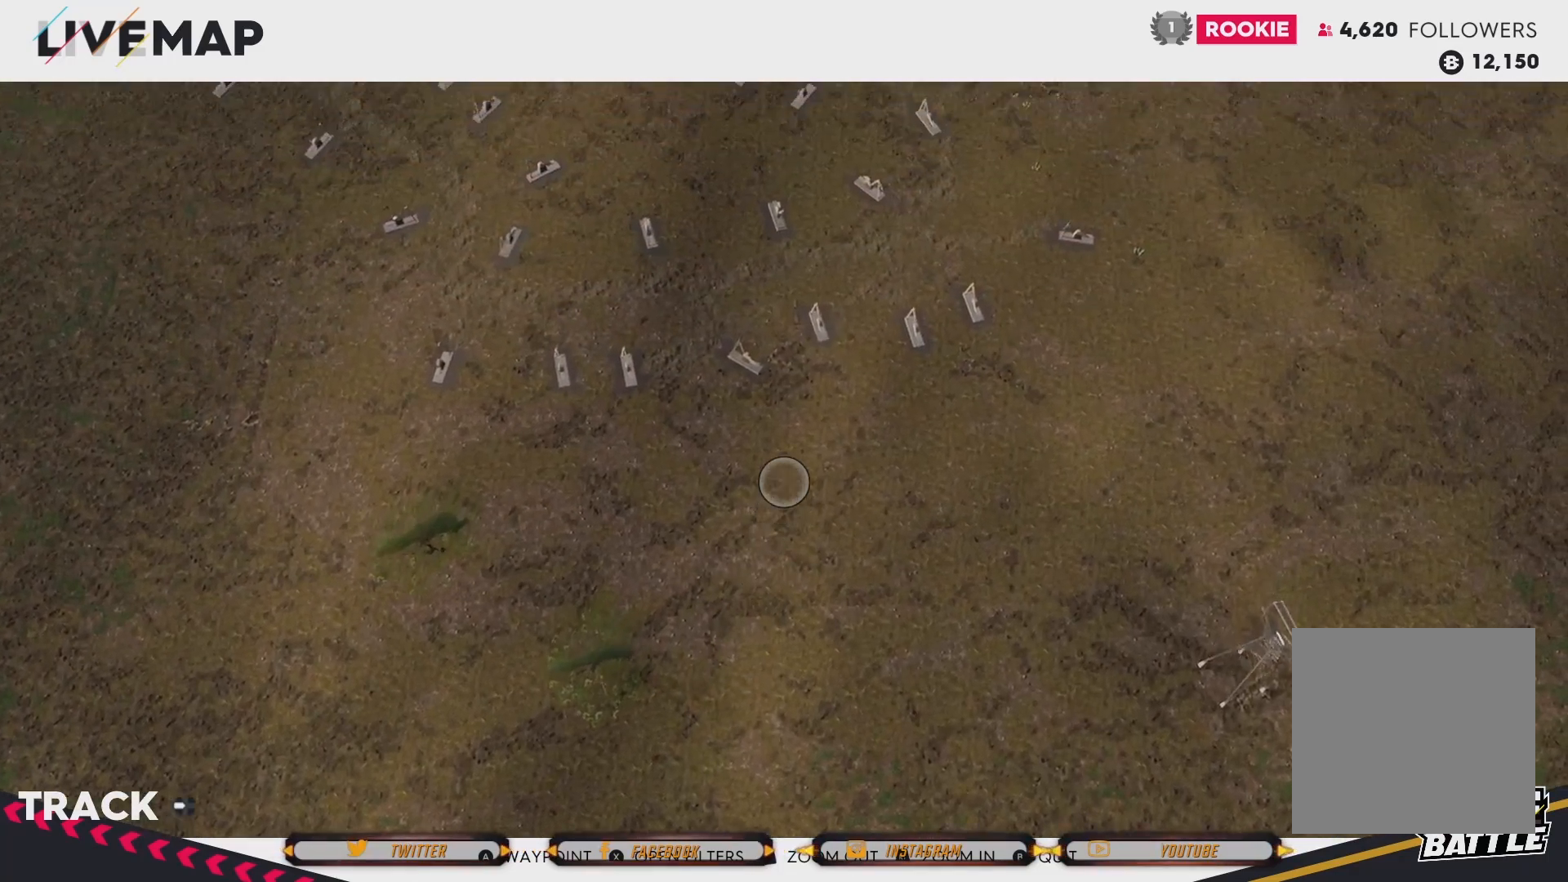
{"buttons": [], "left_stick": "up", "right_stick": "center", "events": []}
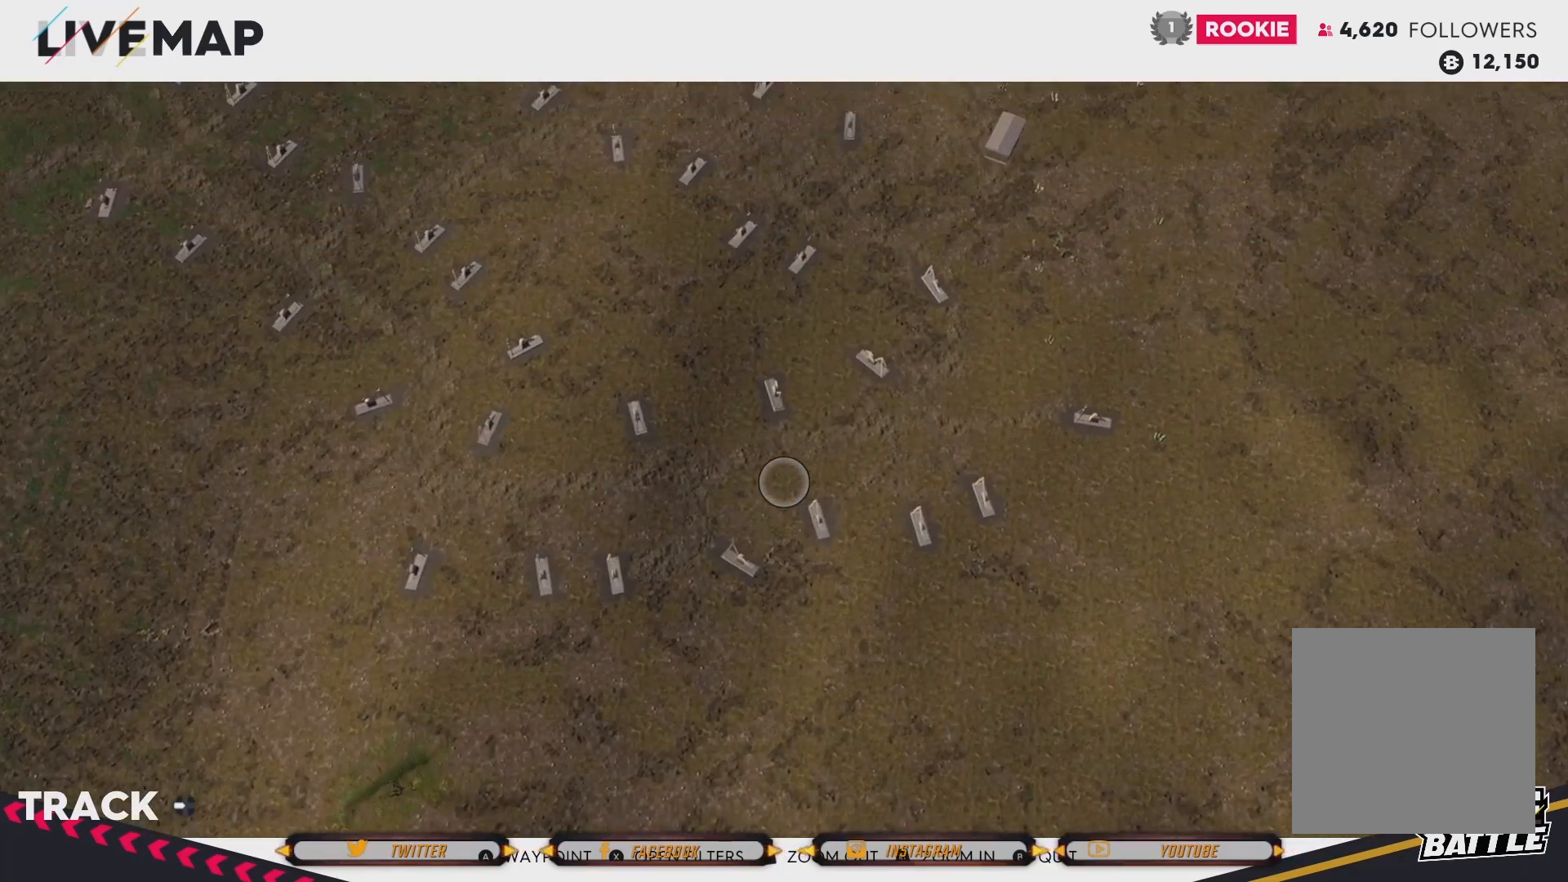
{"buttons": [], "left_stick": "center", "right_stick": "center", "events": [[101, "left_stick", "center"]]}
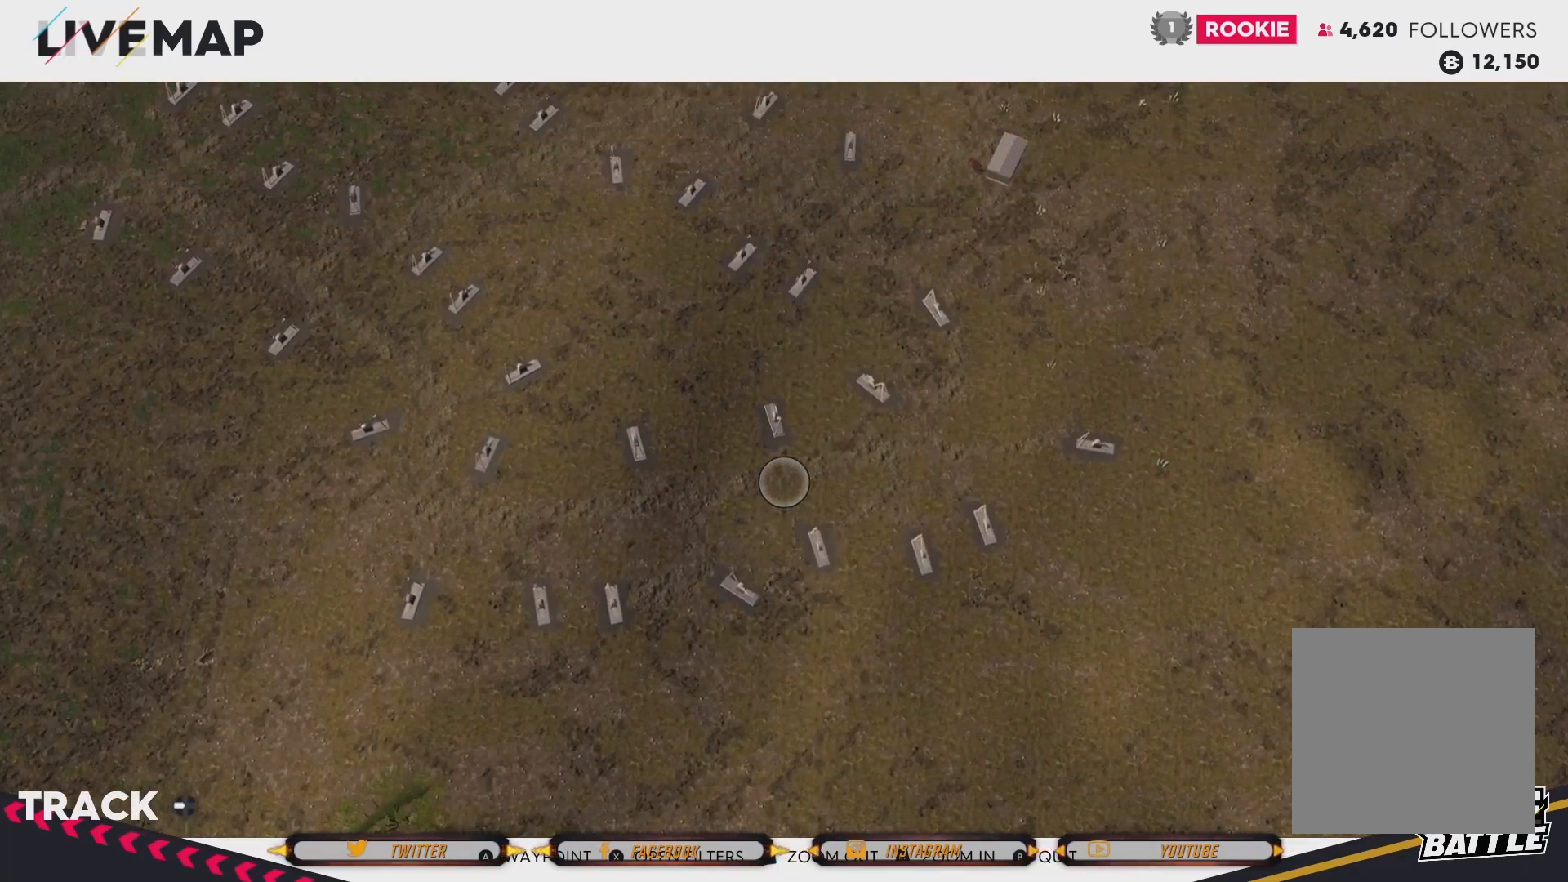
{"buttons": [], "left_stick": "up-right", "right_stick": "center", "events": [[367, "left_stick", "up-right"]]}
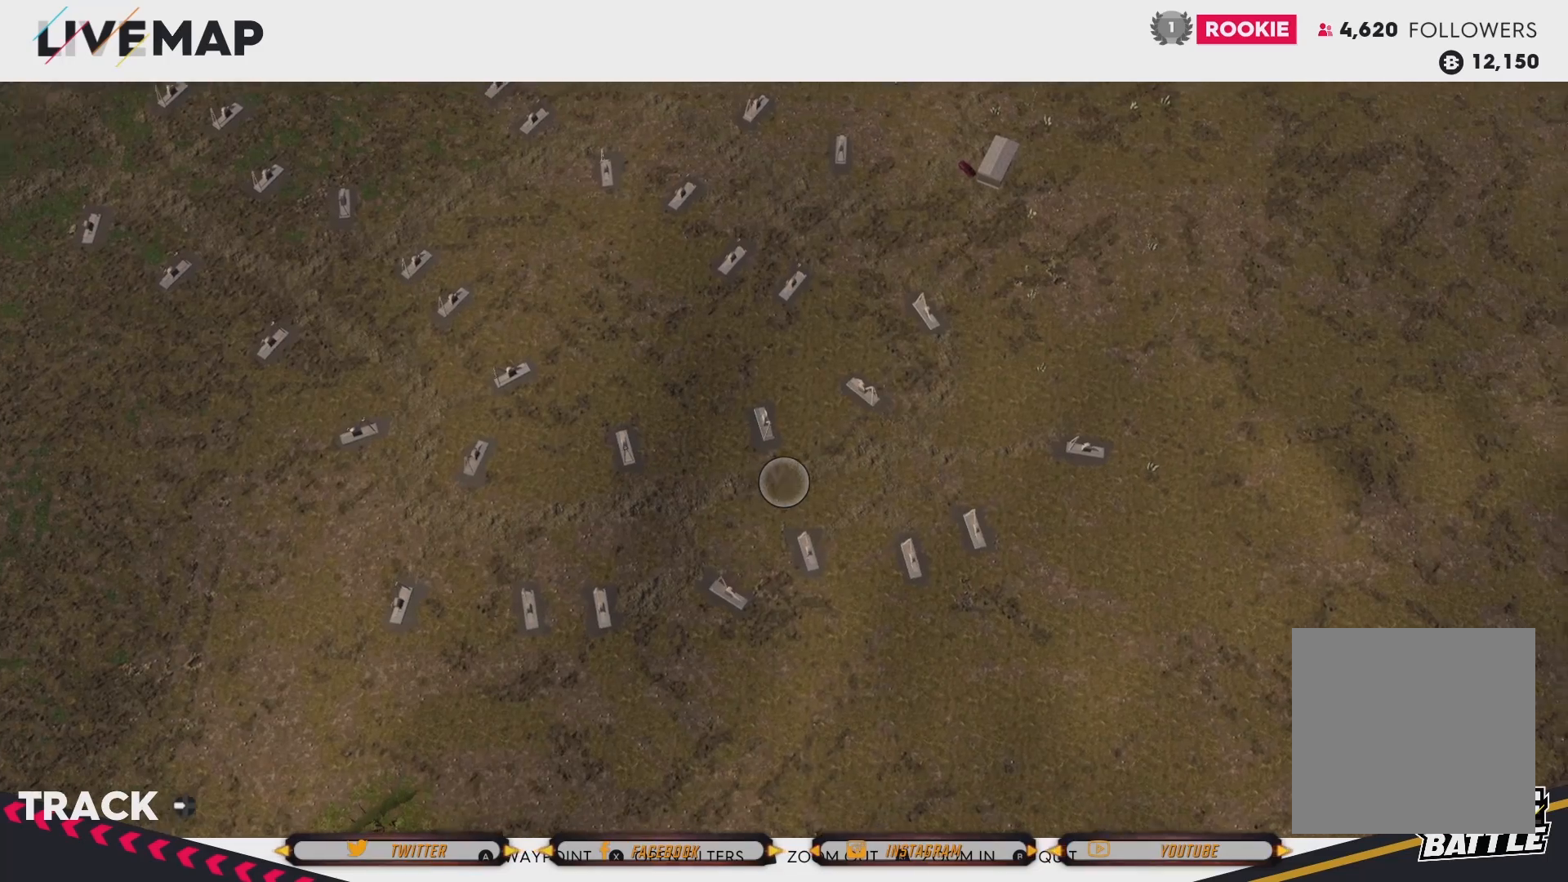
{"buttons": [], "left_stick": "up-right", "right_stick": "center", "events": []}
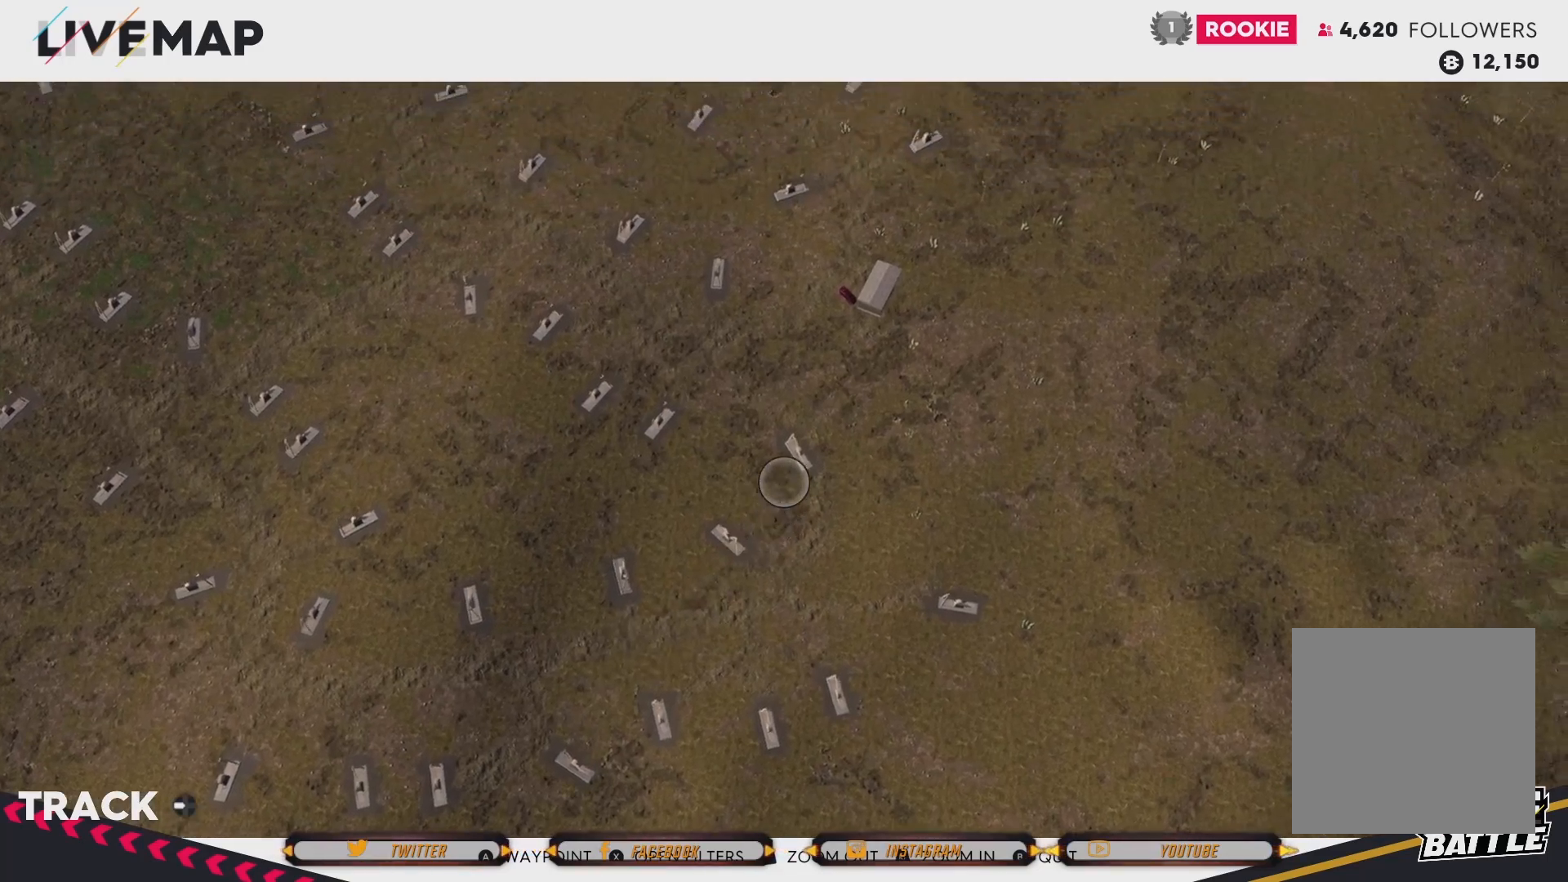
{"buttons": [], "left_stick": "up-right", "right_stick": "center", "events": []}
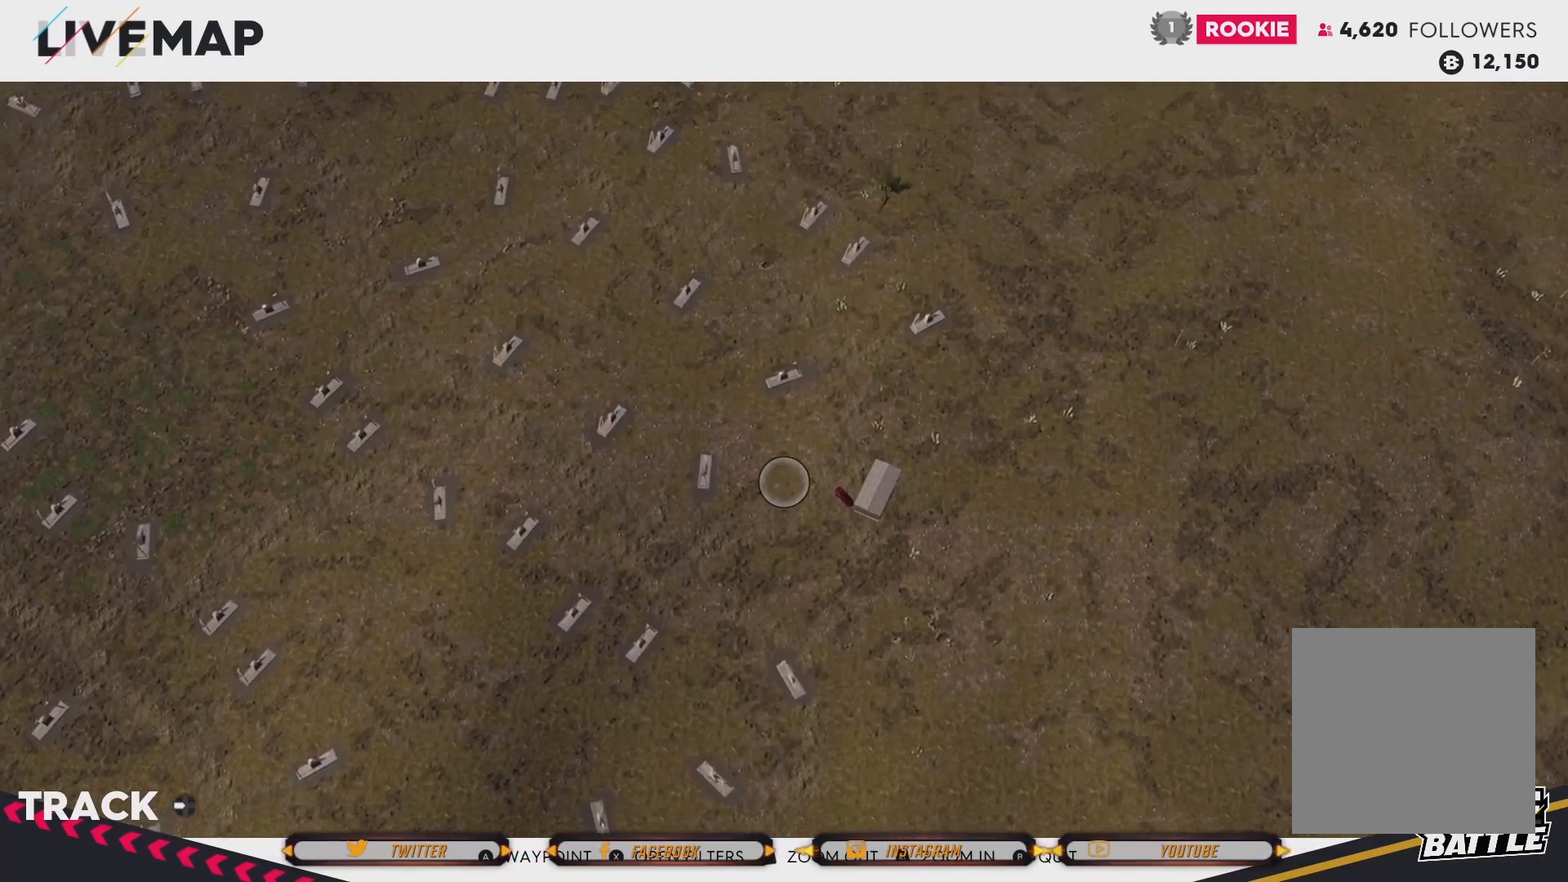
{"buttons": ["R2"], "left_stick": "center", "right_stick": "center", "events": [[101, "left_stick", "center"], [501, "R2", "down"]]}
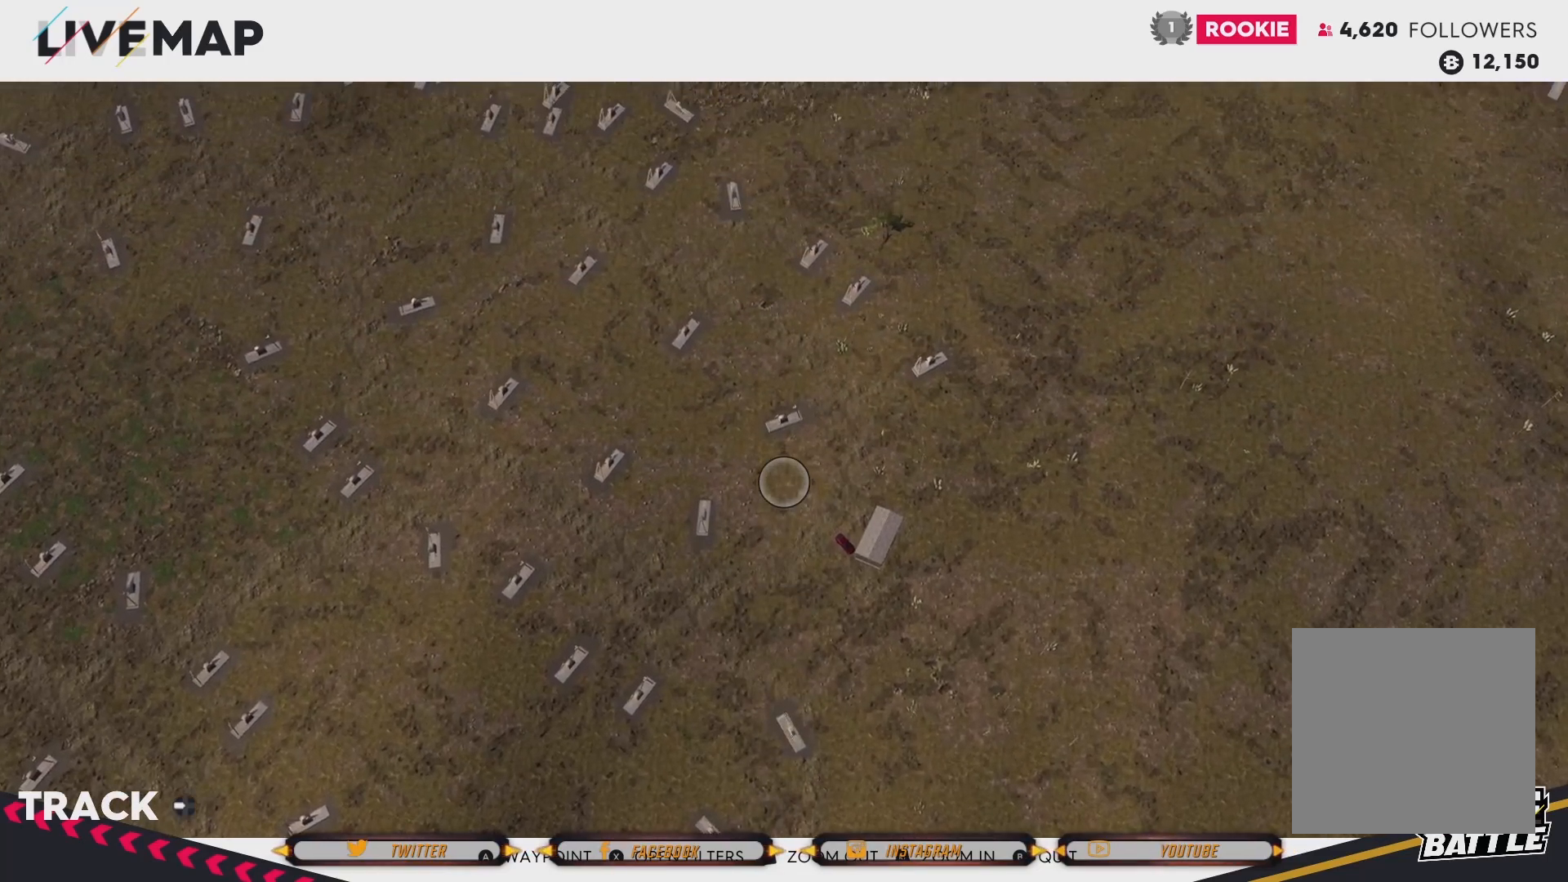
{"buttons": [], "left_stick": "center", "right_stick": "center", "events": [[500, "R2", "up"]]}
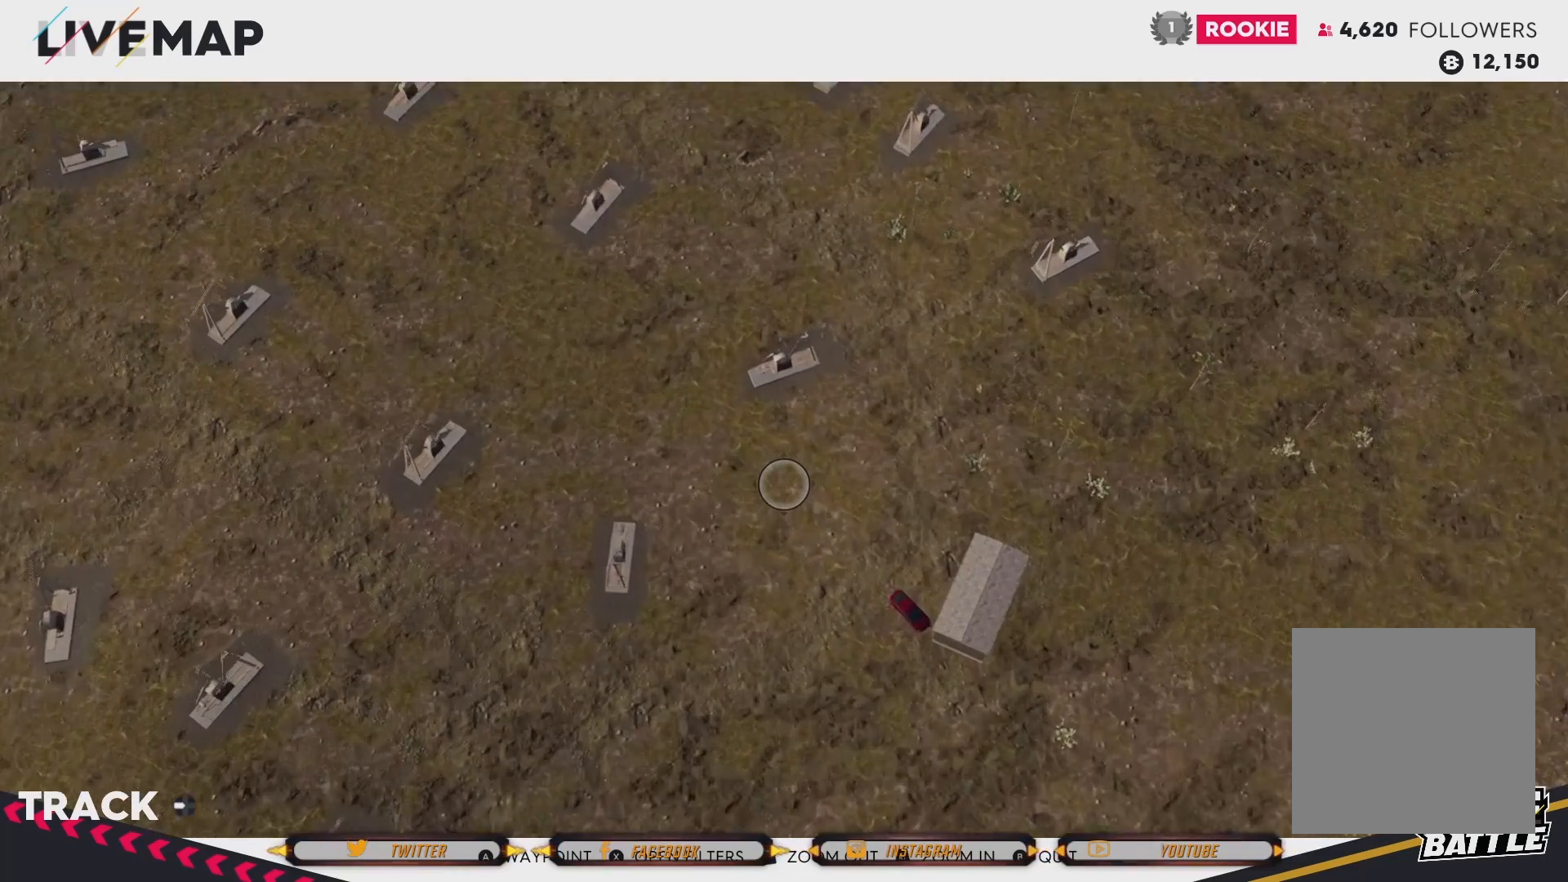
{"buttons": [], "left_stick": "center", "right_stick": "center", "events": []}
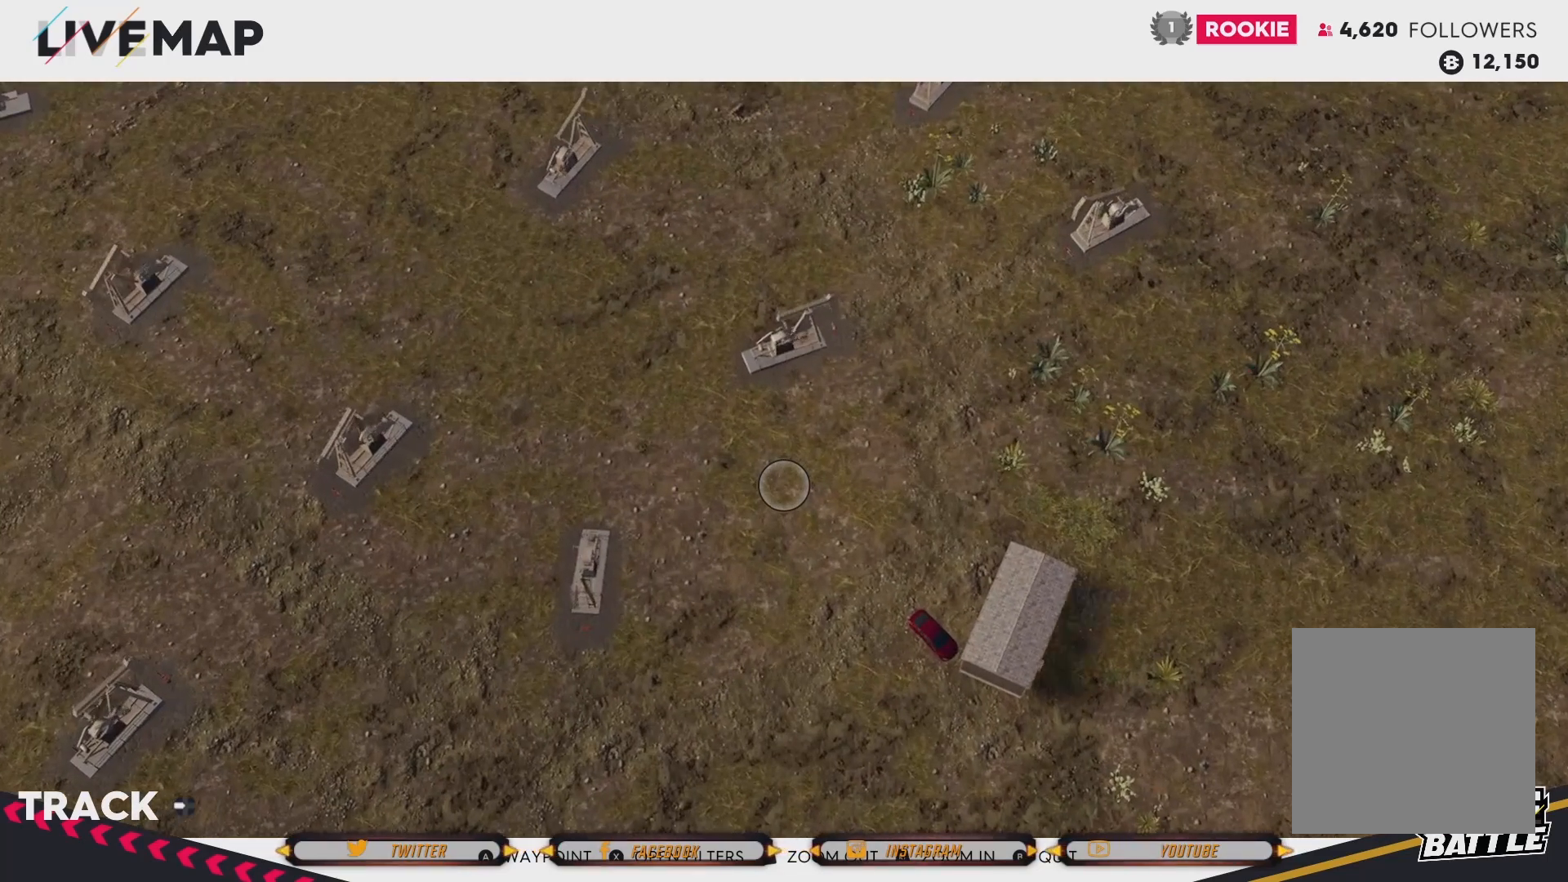
{"buttons": [], "left_stick": "center", "right_stick": "center", "events": []}
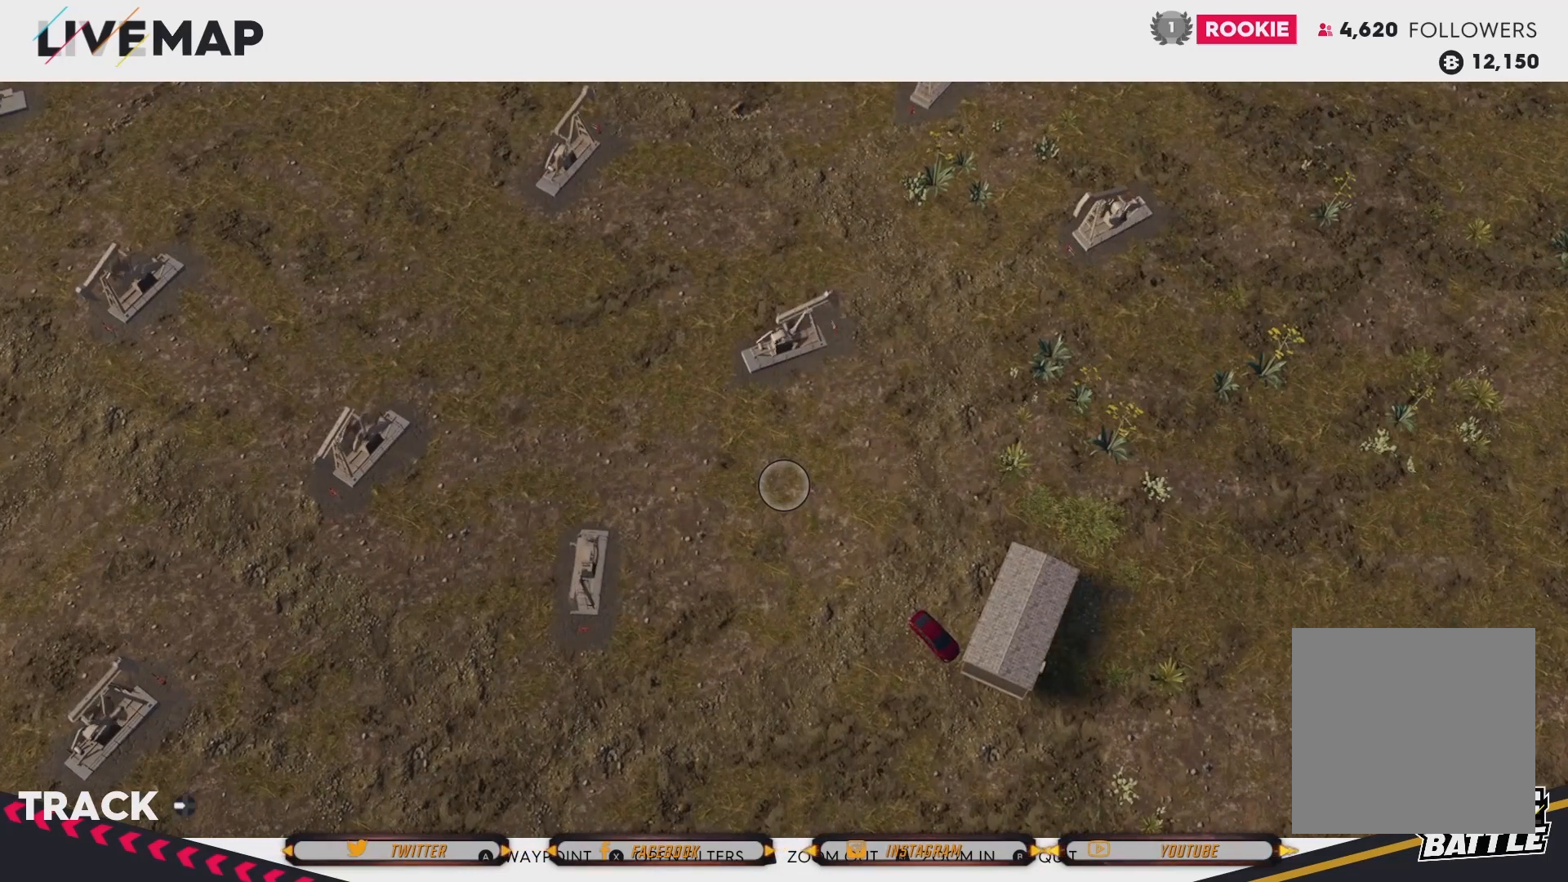
{"buttons": [], "left_stick": "center", "right_stick": "center", "events": []}
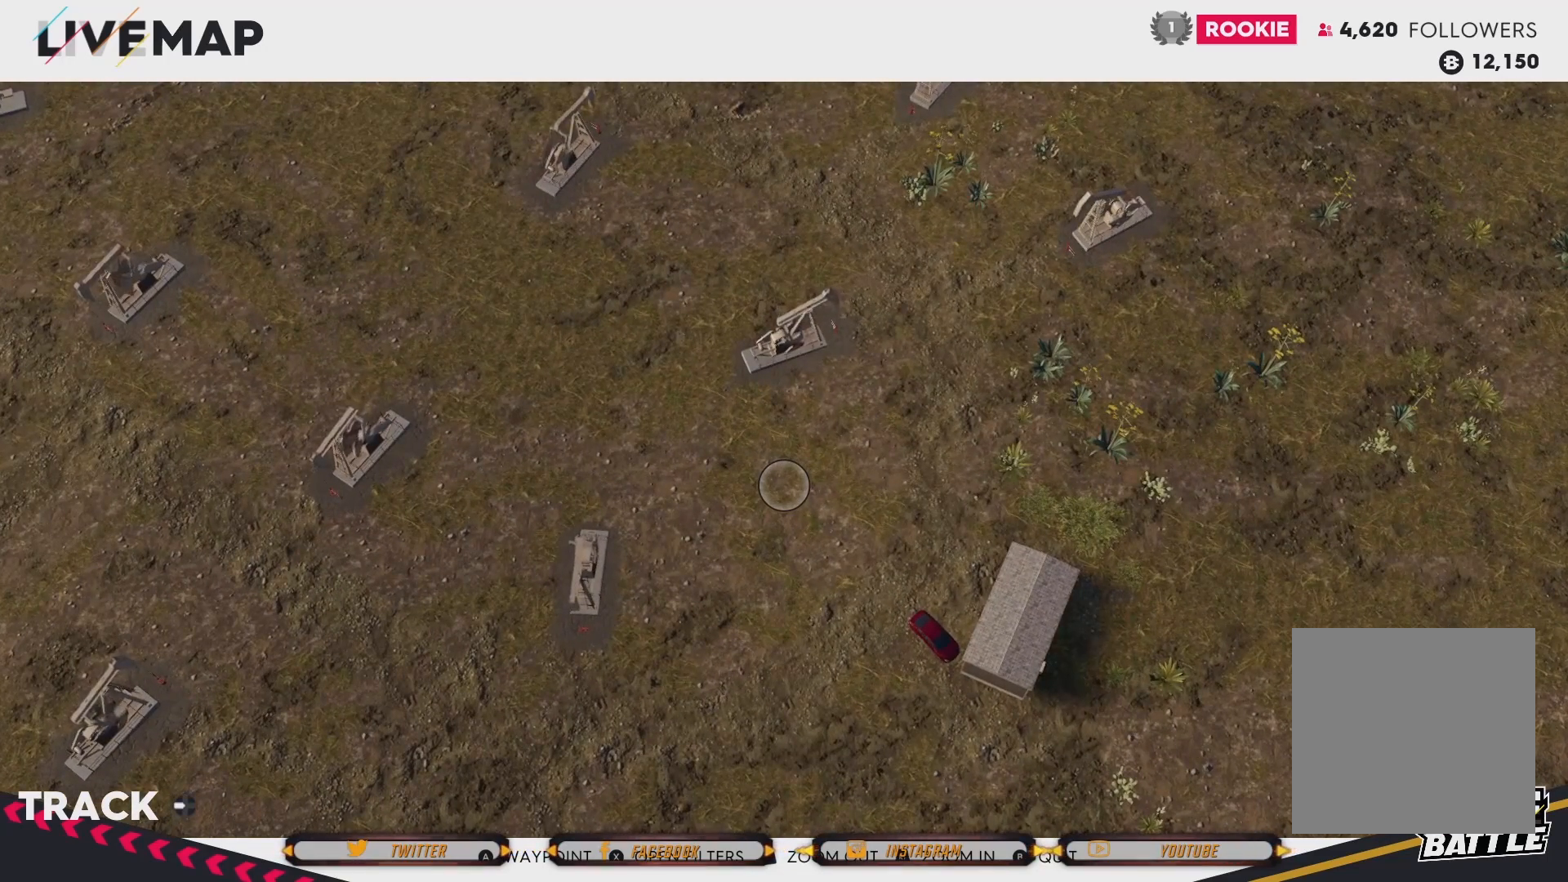
{"buttons": [], "left_stick": "up-right", "right_stick": "center", "events": [[167, "left_stick", "right"], [300, "left_stick", "up-right"]]}
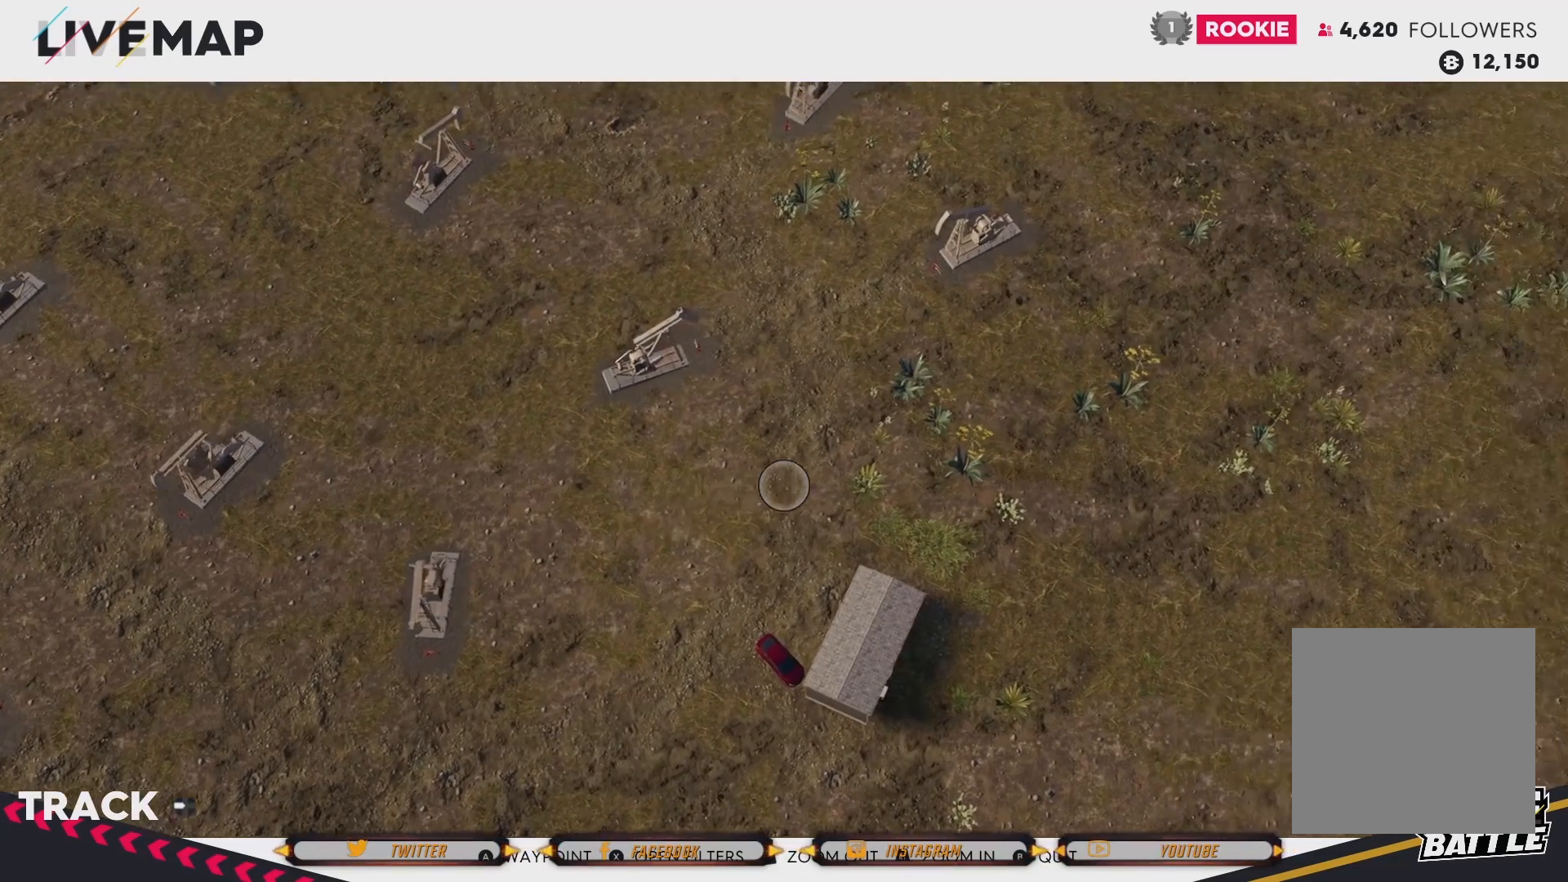
{"buttons": [], "left_stick": "up-right", "right_stick": "center", "events": []}